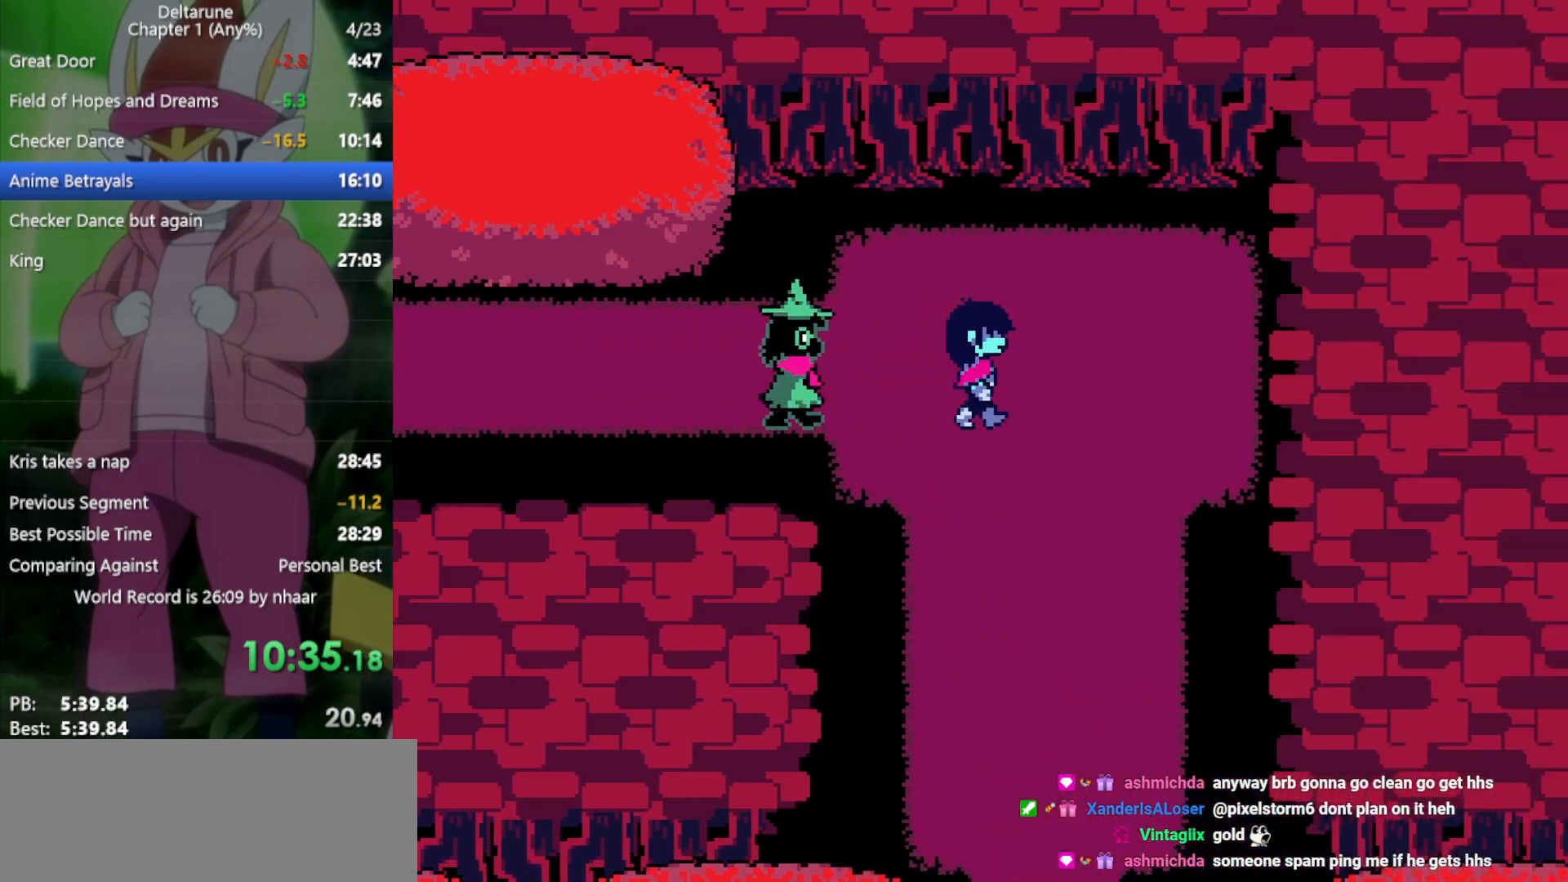
Gameplay with keyboard; each line is a JSON object with the keys held at the frame after it. "events" lists presses ("down") and releases ("up") of "c", "ctrl", "down", "left", "return", "right", "shift", "up", "x" and "z" between this image and that frame as [ms after this image, input, new state], when the widget could be followed in between. No other keys are recorded. Mouse input is not recorded.
{"keys": ["down", "x"], "events": [[33, "z", "up"], [83, "down", "down"], [117, "right", "up"]]}
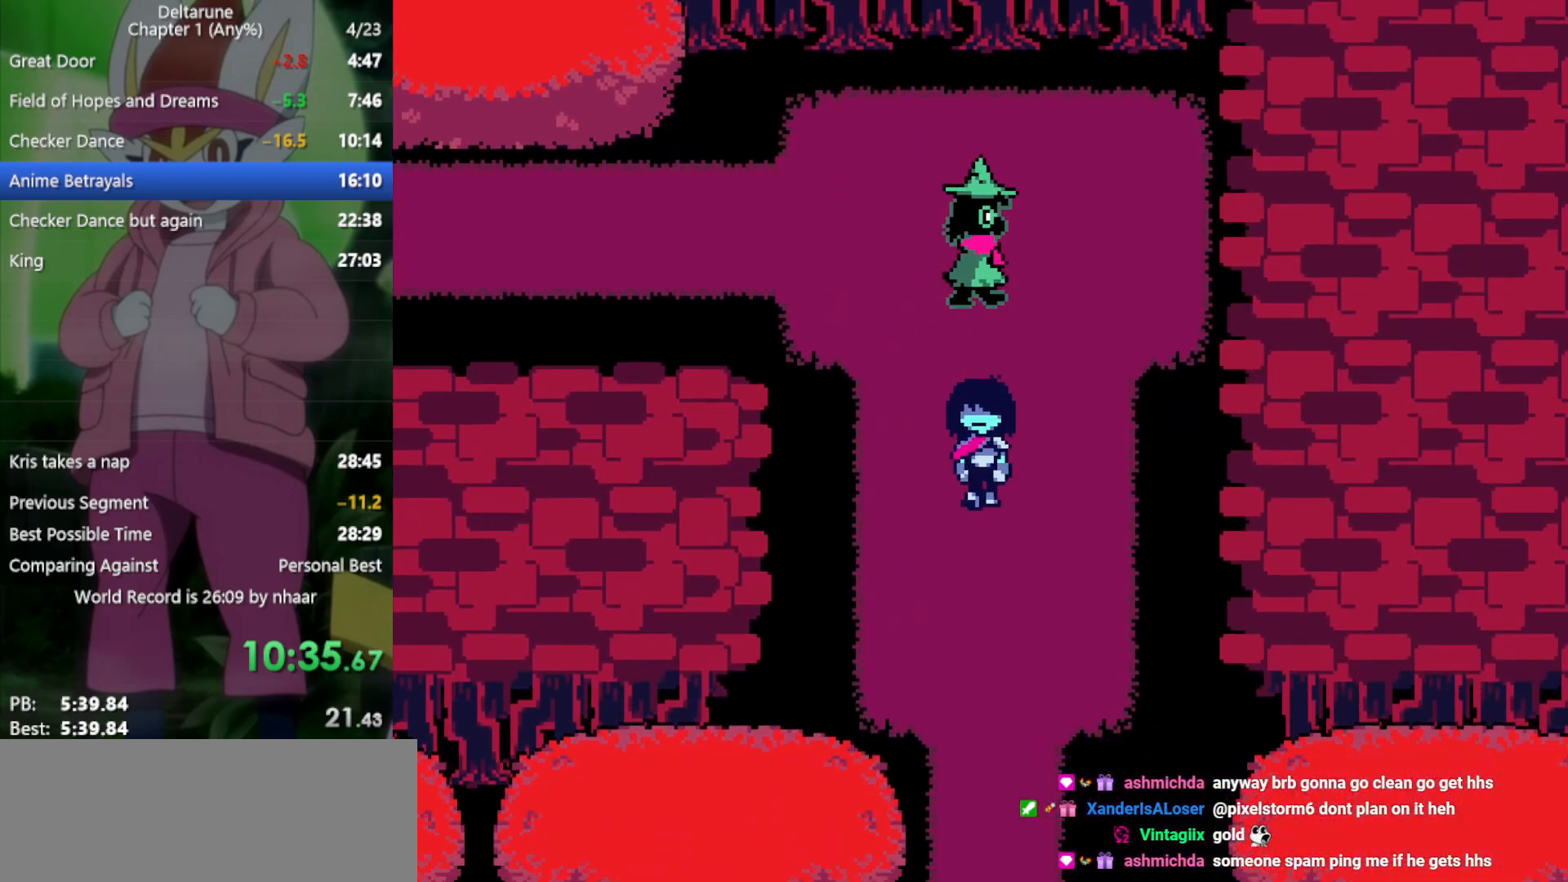
{"keys": ["down", "x"], "events": []}
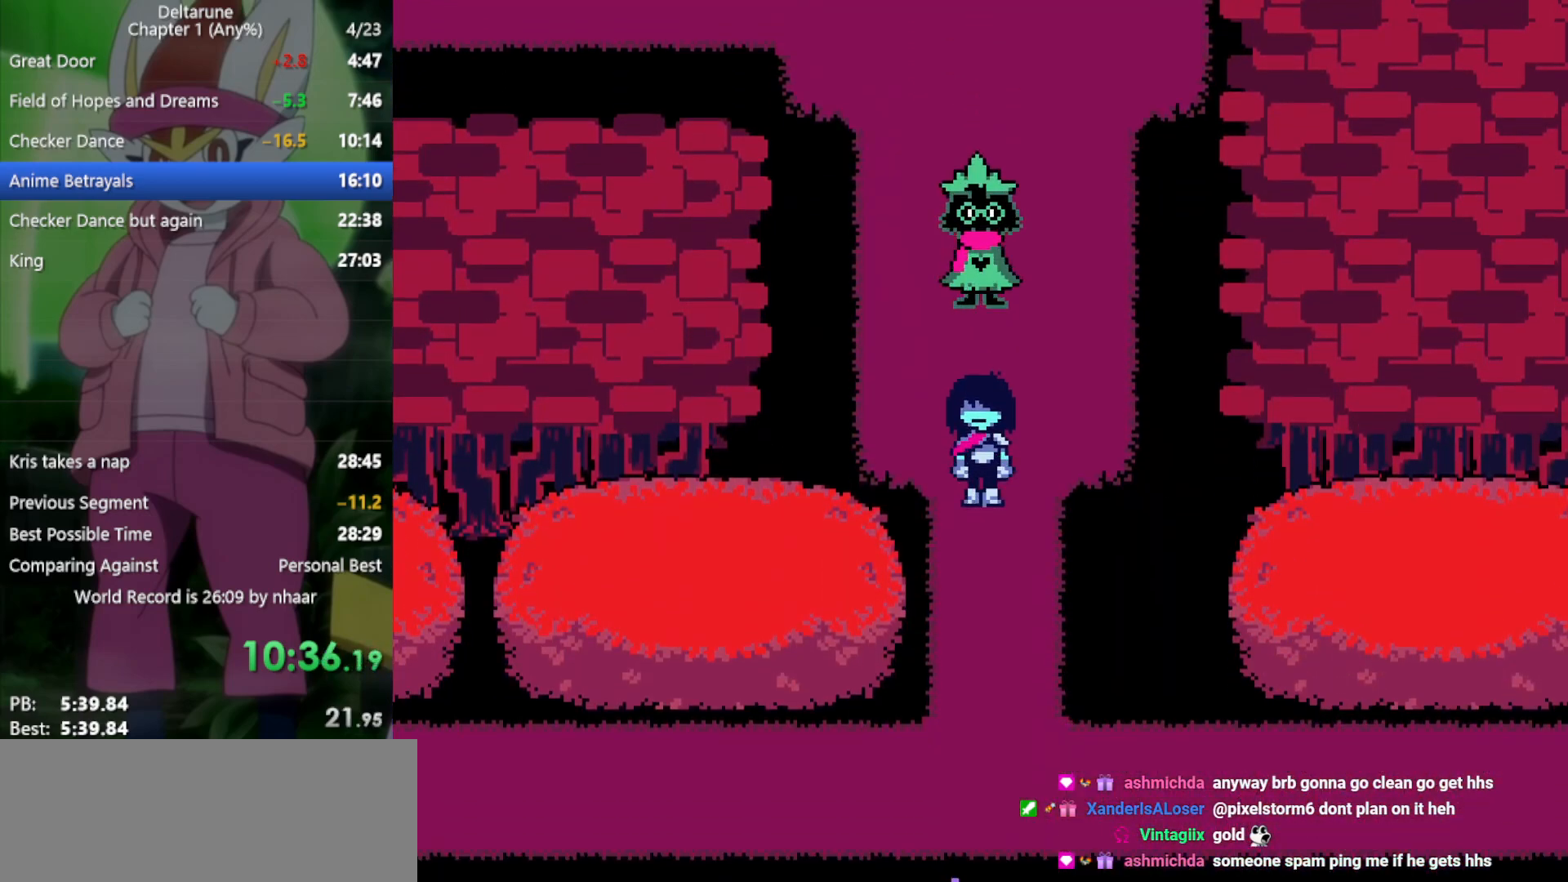
{"keys": ["down", "x"], "events": []}
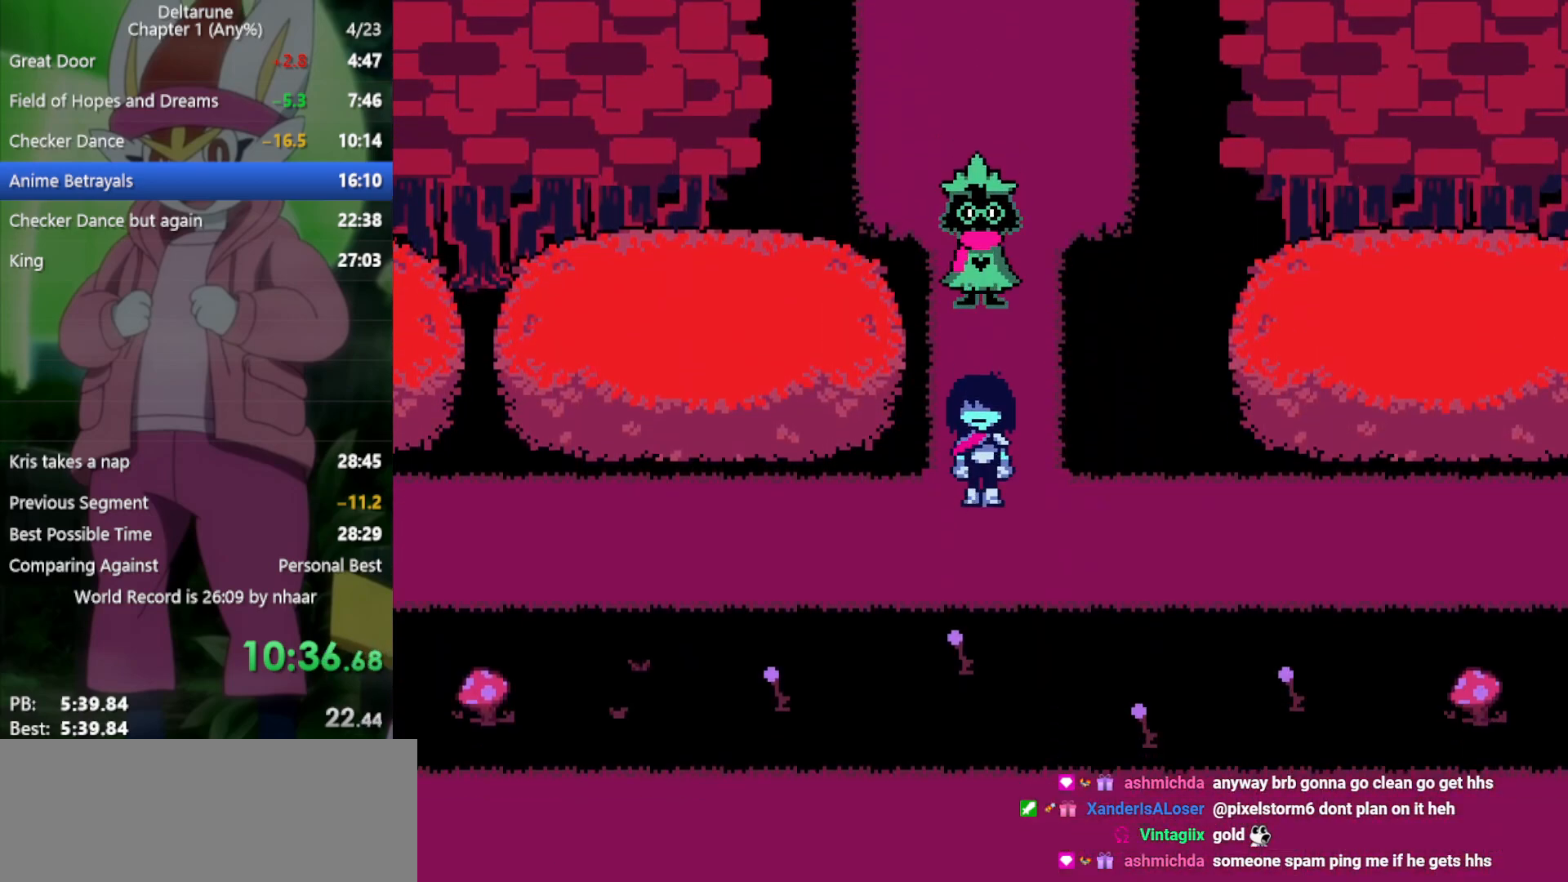
{"keys": ["left", "x"], "events": [[50, "left", "down"], [100, "down", "up"]]}
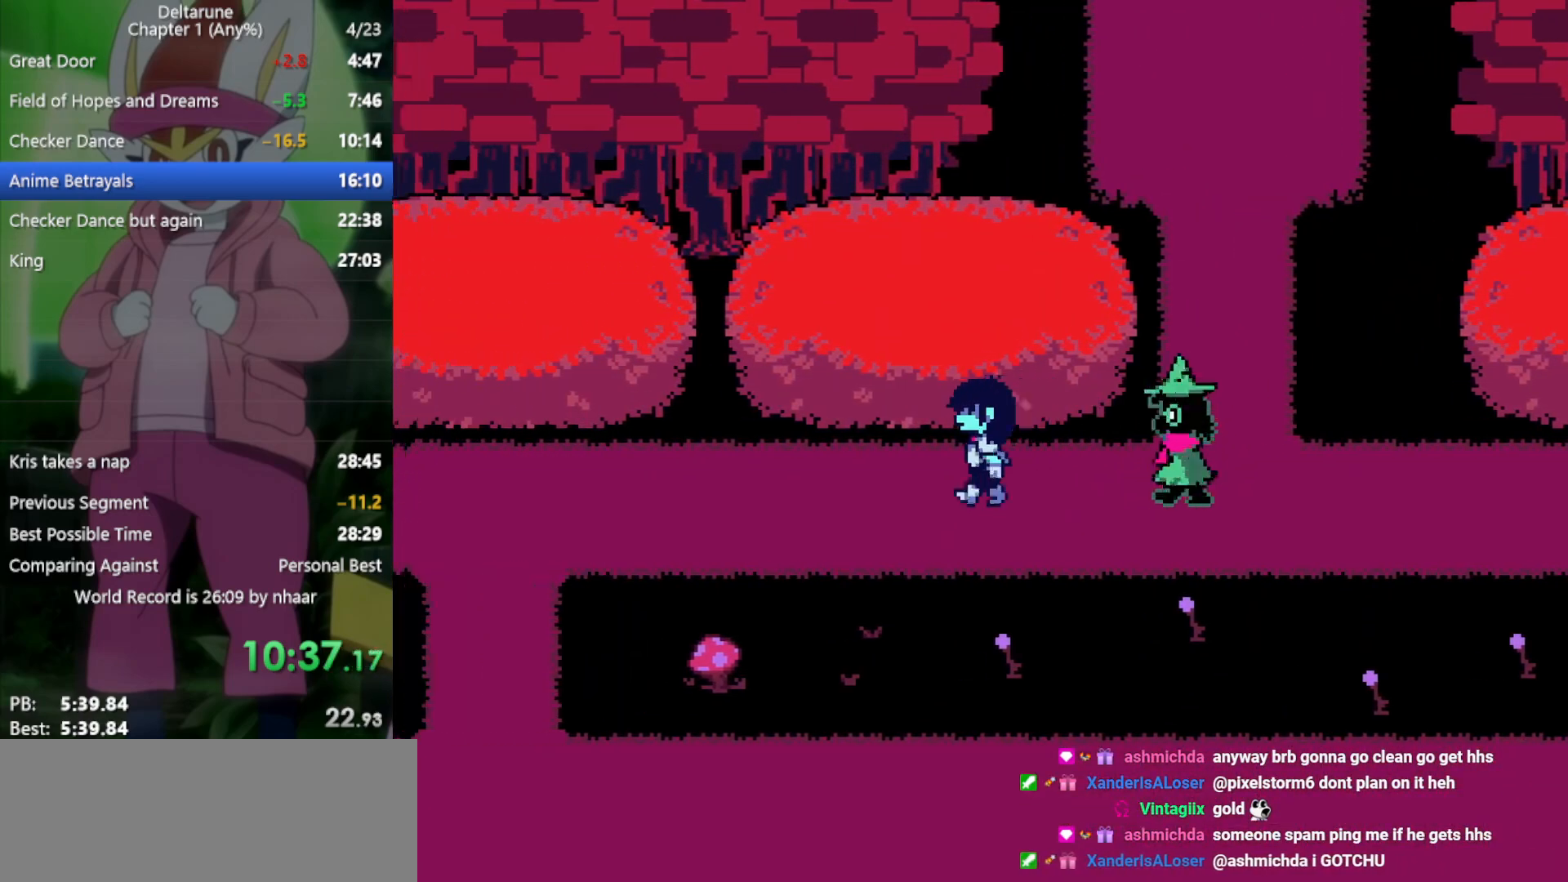
{"keys": ["left", "x"], "events": []}
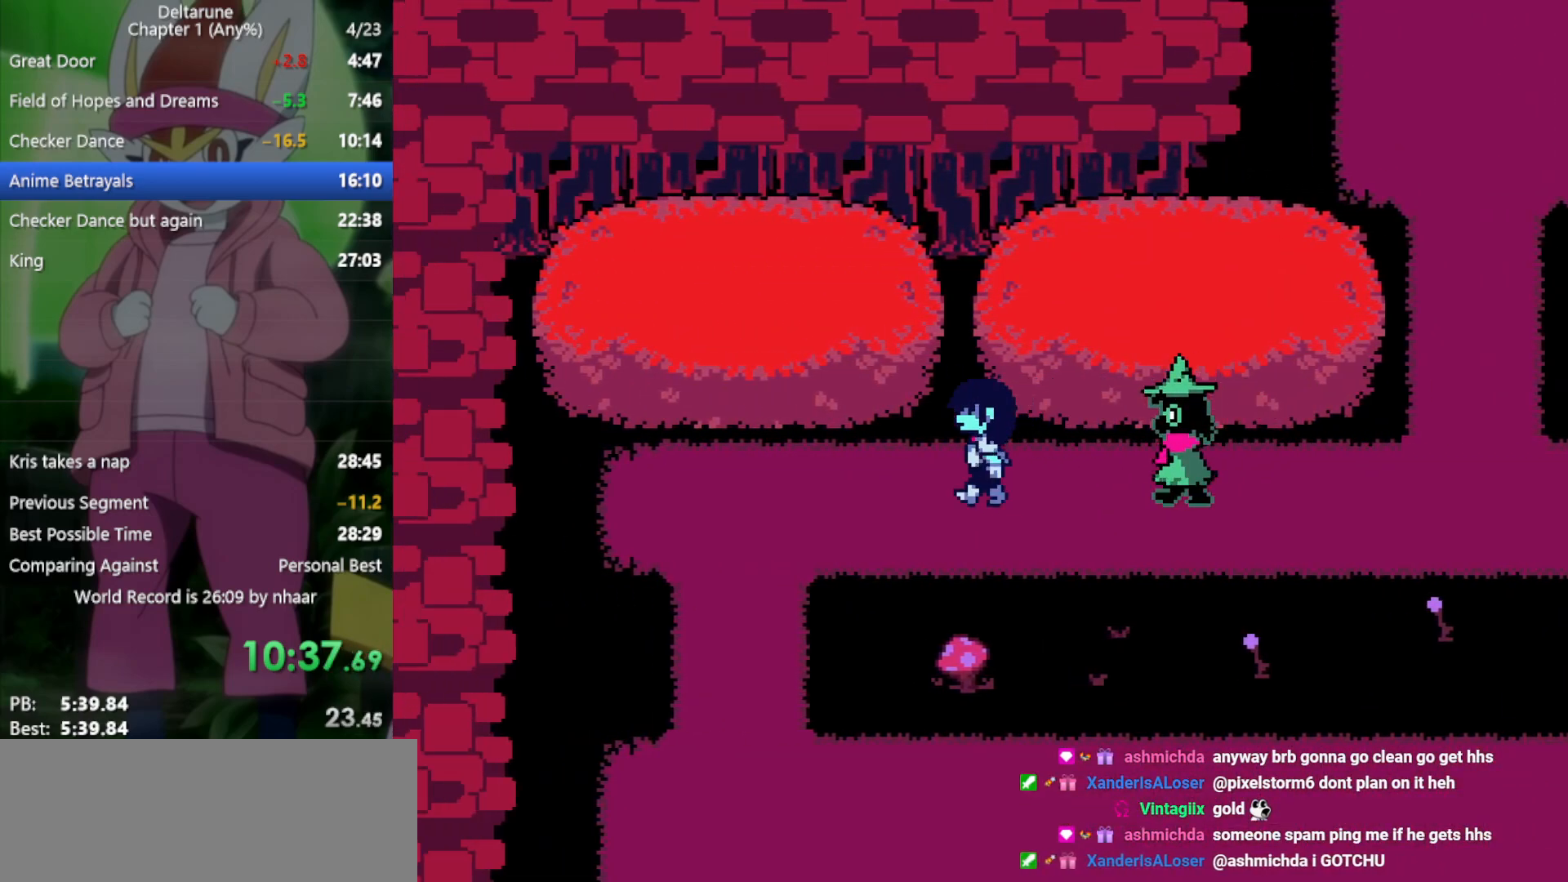
{"keys": ["left", "right", "x"], "events": [[250, "right", "down"], [283, "left", "up"], [467, "left", "down"]]}
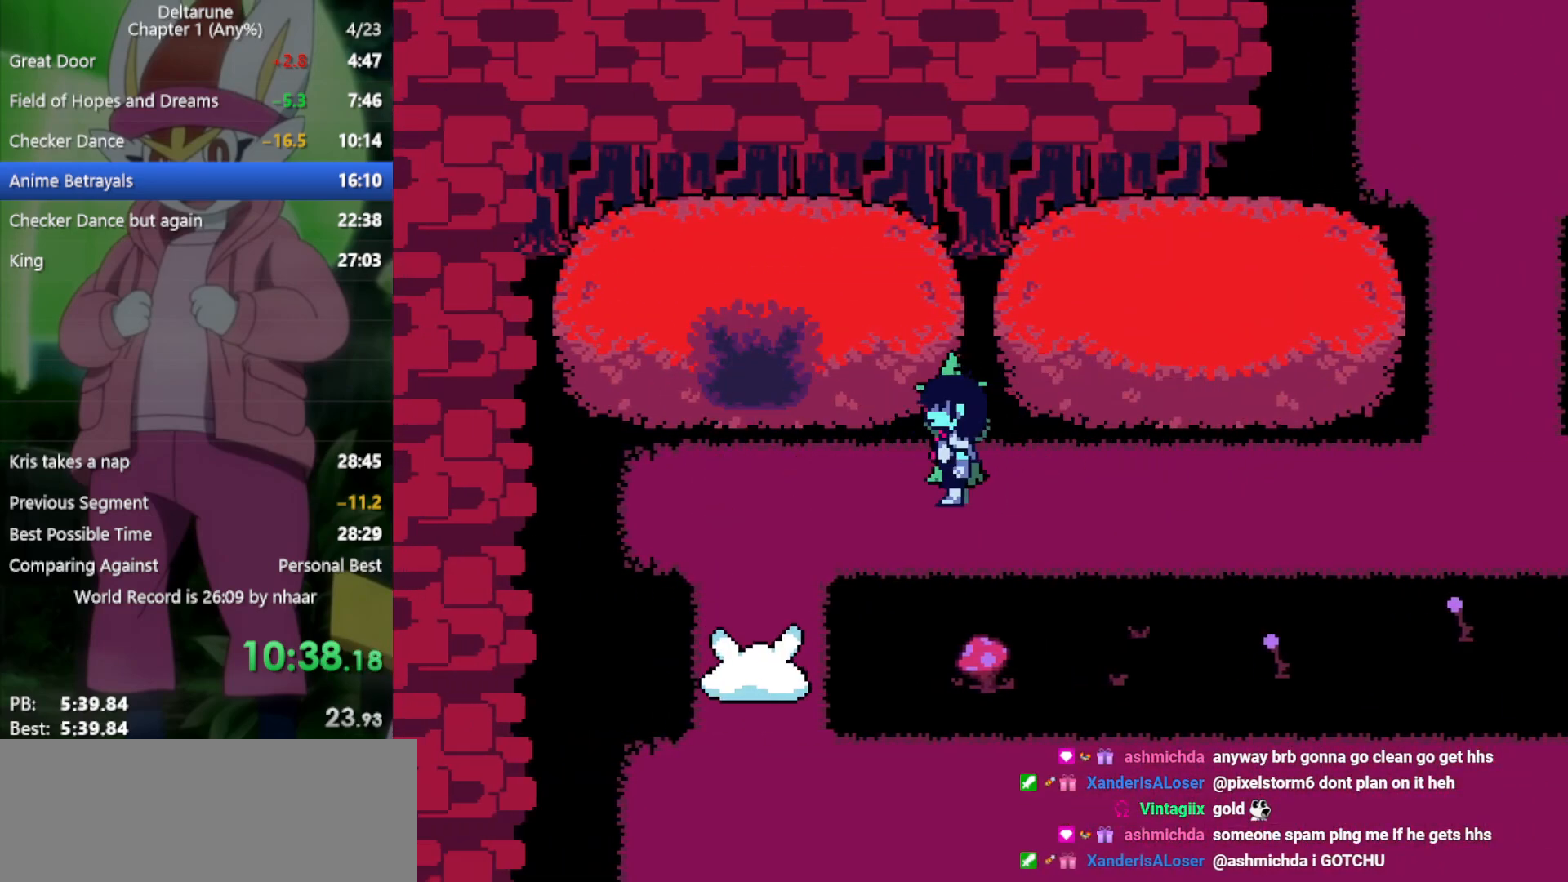
{"keys": ["down", "x"], "events": [[17, "right", "up"], [433, "down", "down"], [467, "left", "up"]]}
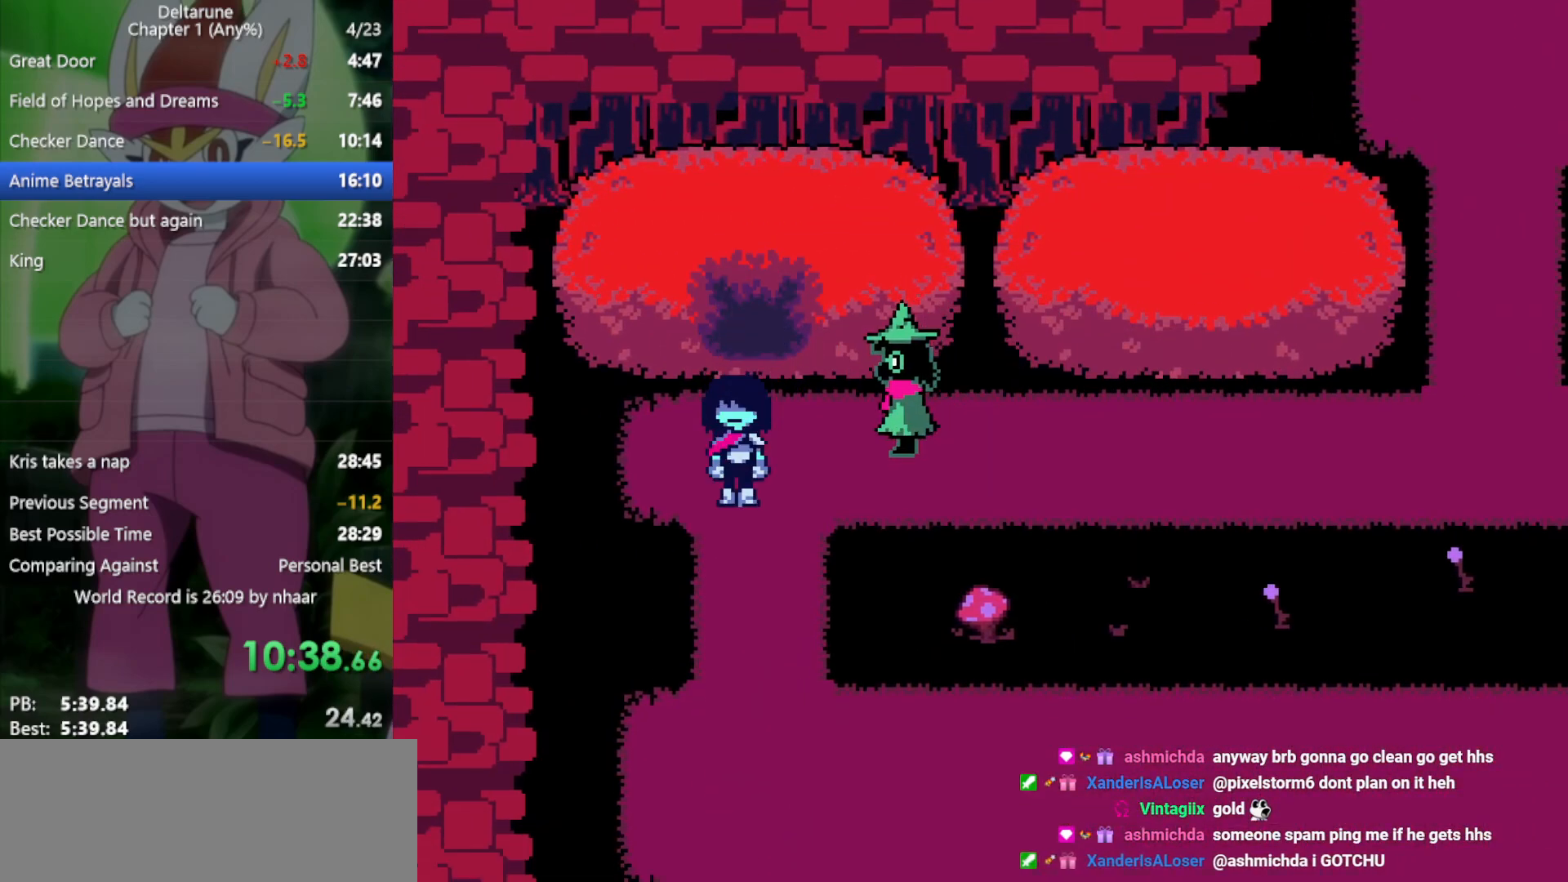
{"keys": ["down", "x"], "events": []}
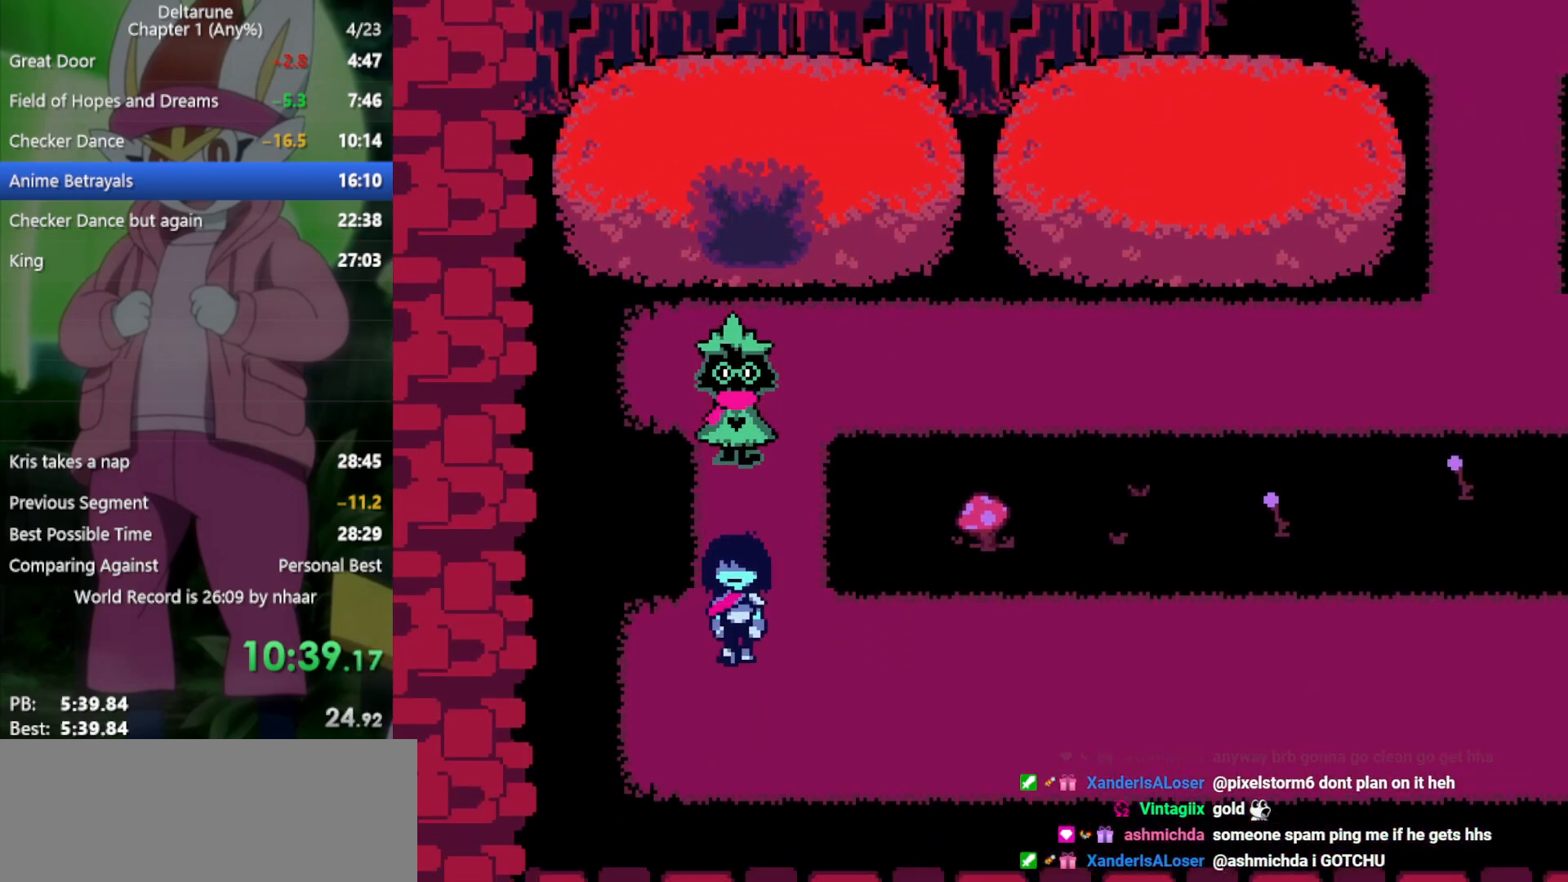
{"keys": ["right", "x"], "events": [[117, "right", "down"], [167, "down", "up"]]}
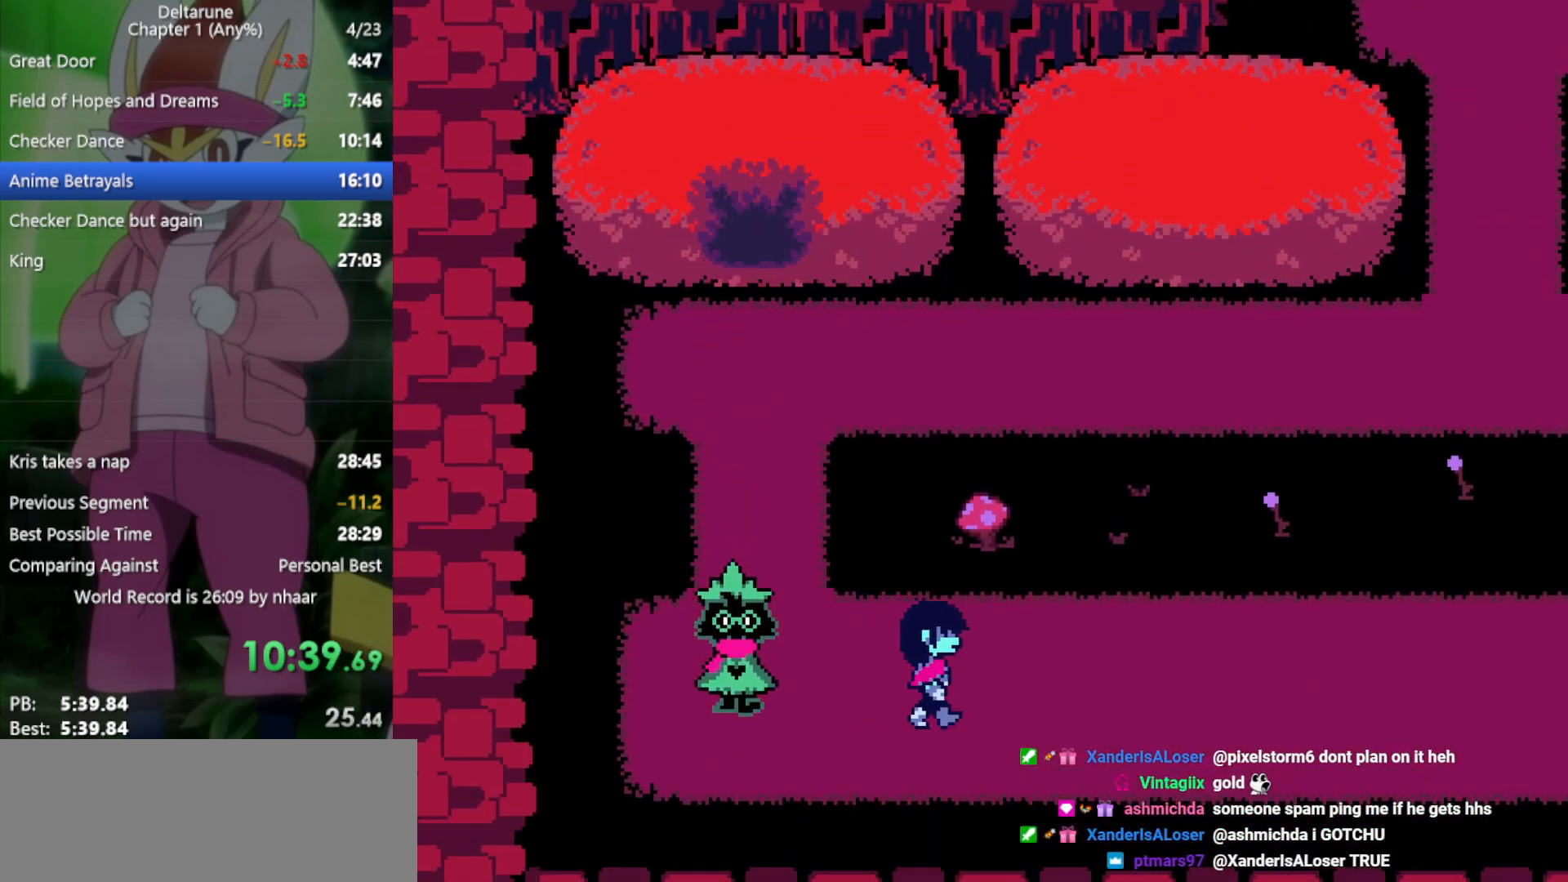
{"keys": ["right", "x"], "events": []}
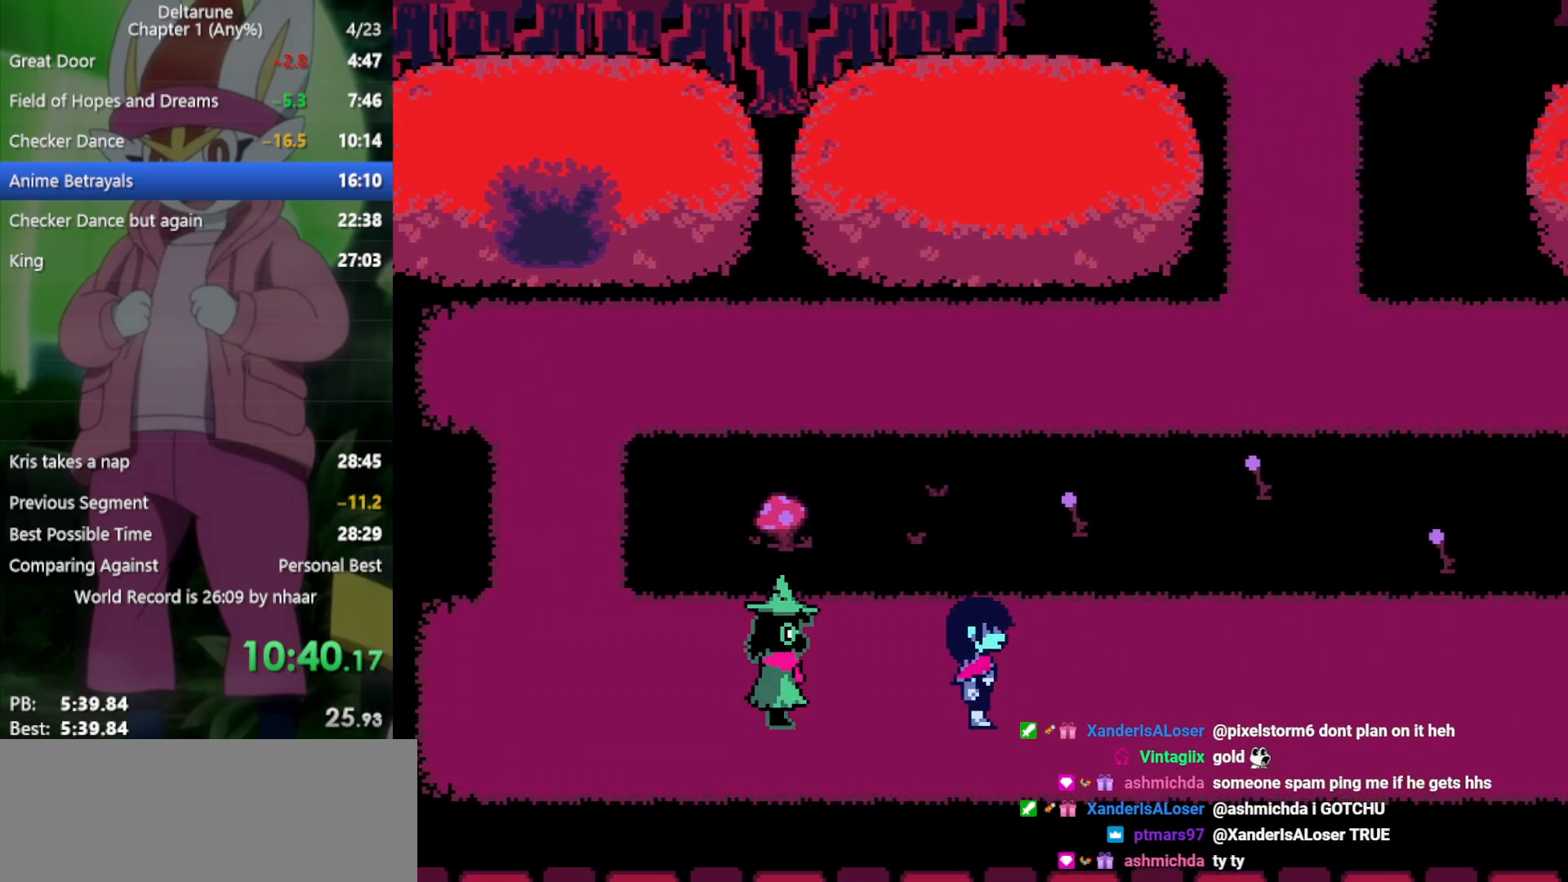
{"keys": ["right", "x"], "events": []}
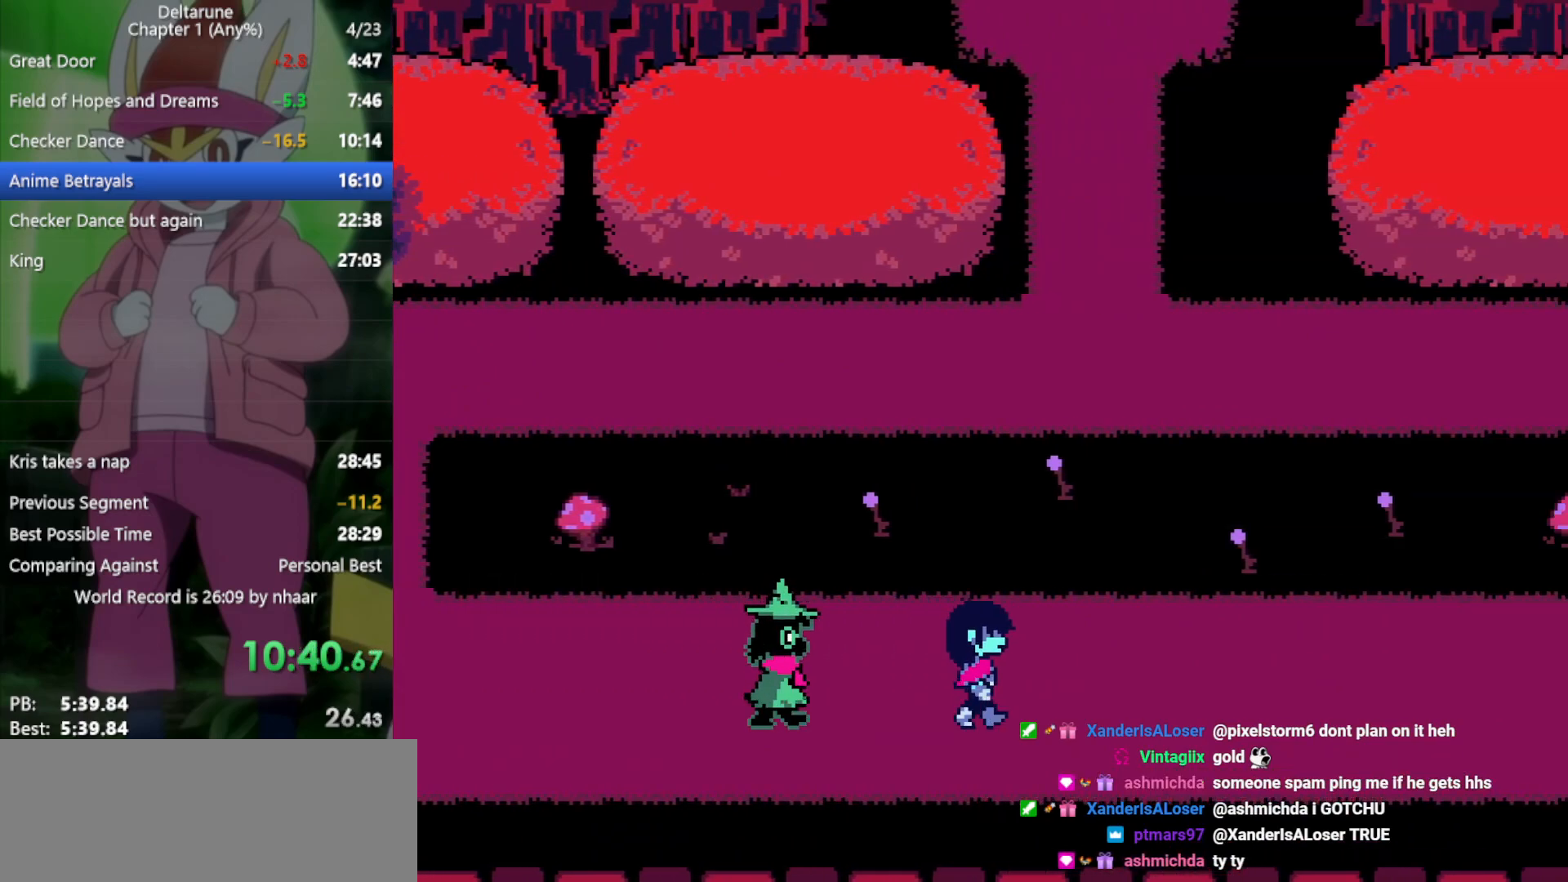
{"keys": ["right", "x"], "events": []}
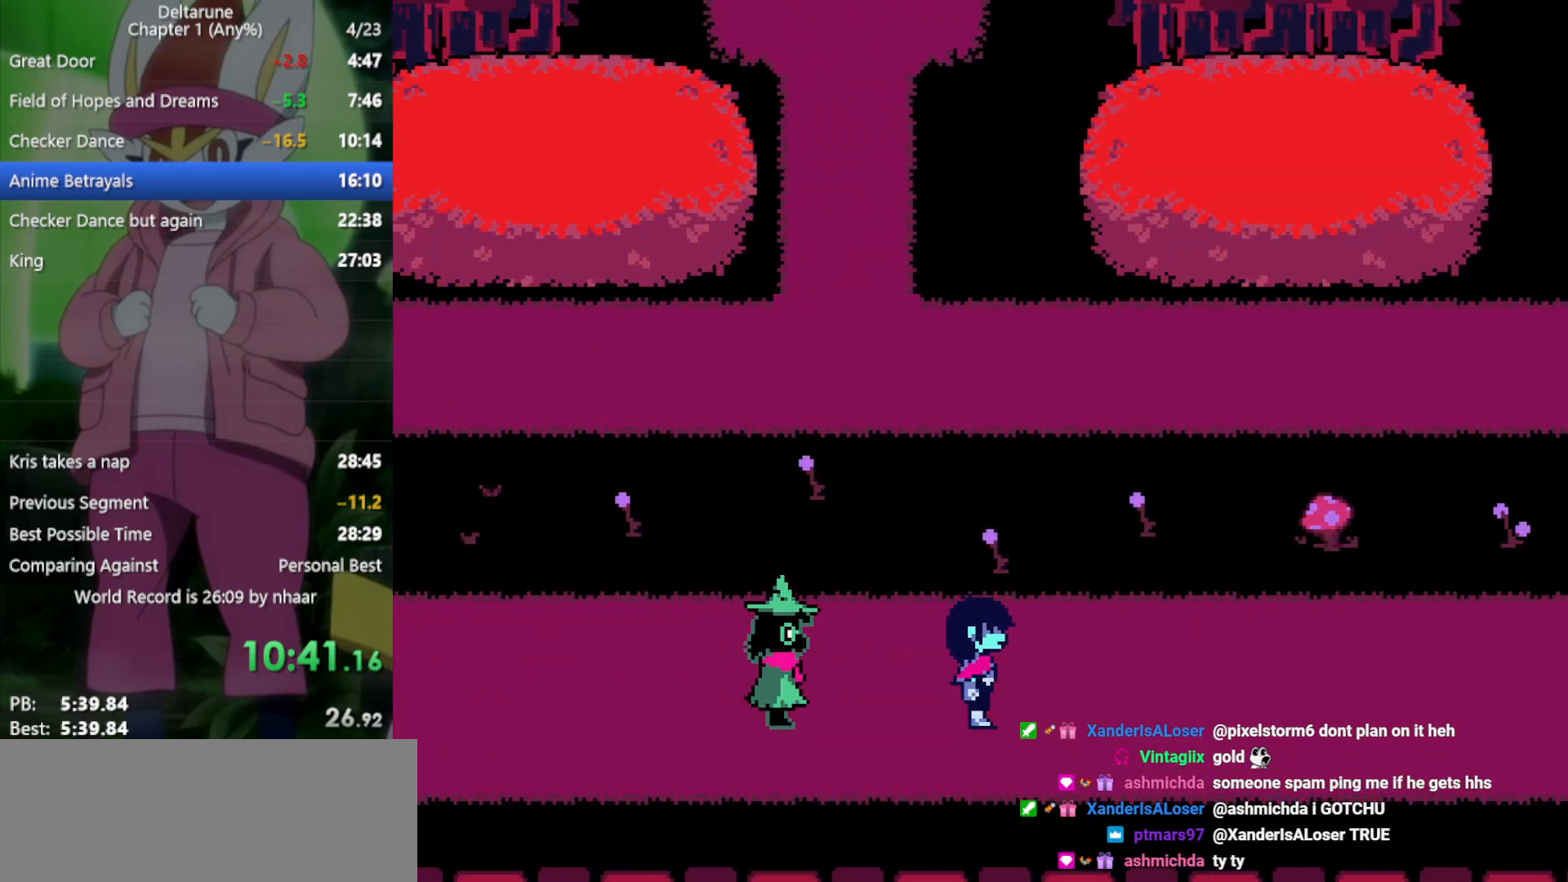
{"keys": ["right", "x"], "events": []}
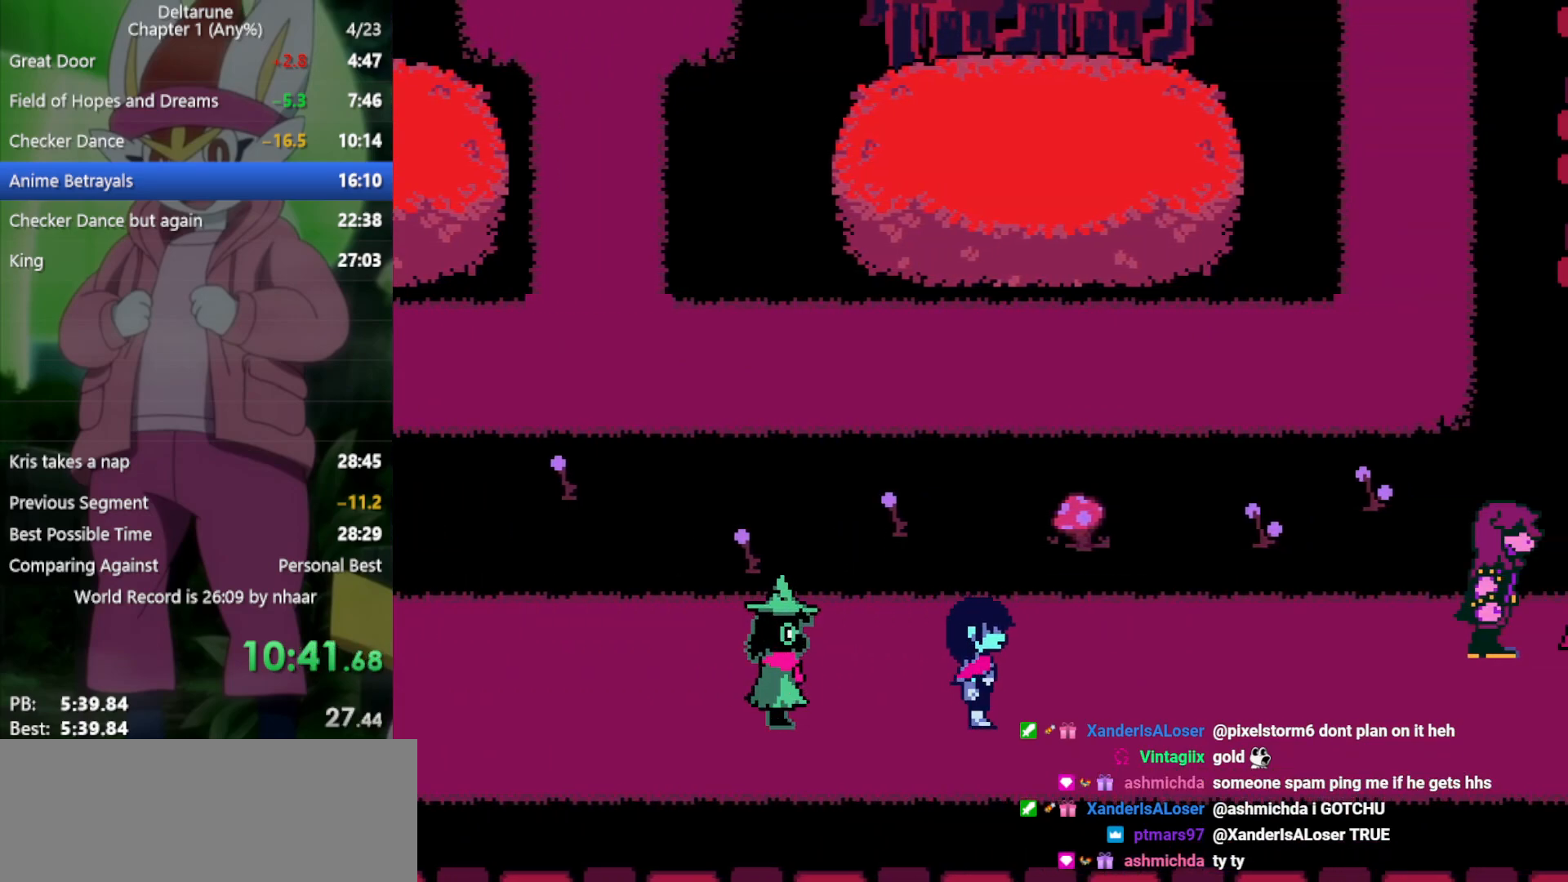
{"keys": ["right", "x"], "events": []}
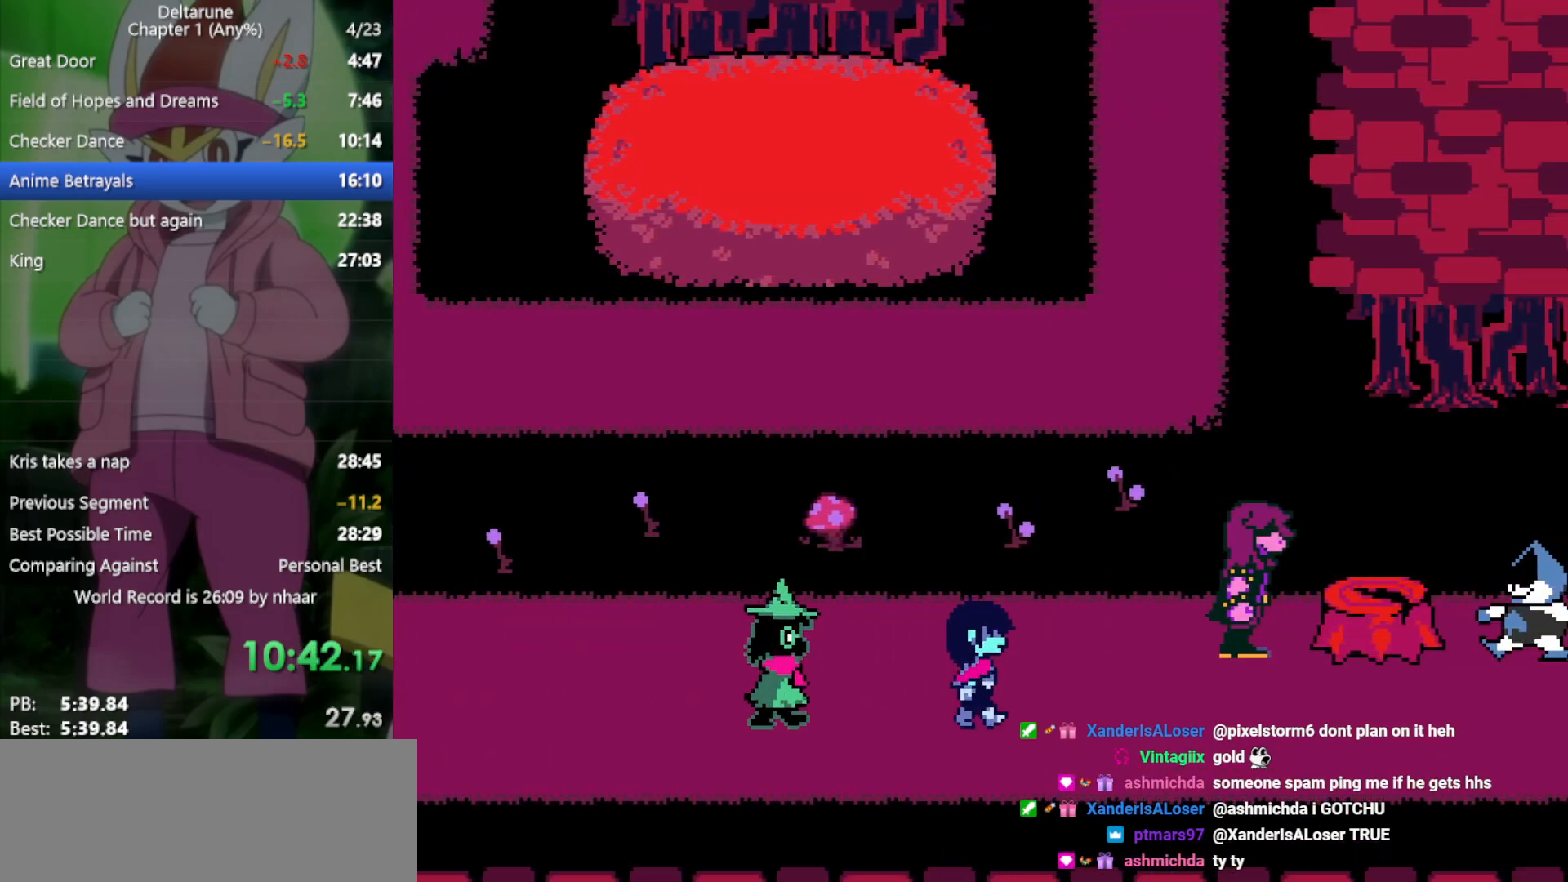
{"keys": ["right", "x"], "events": []}
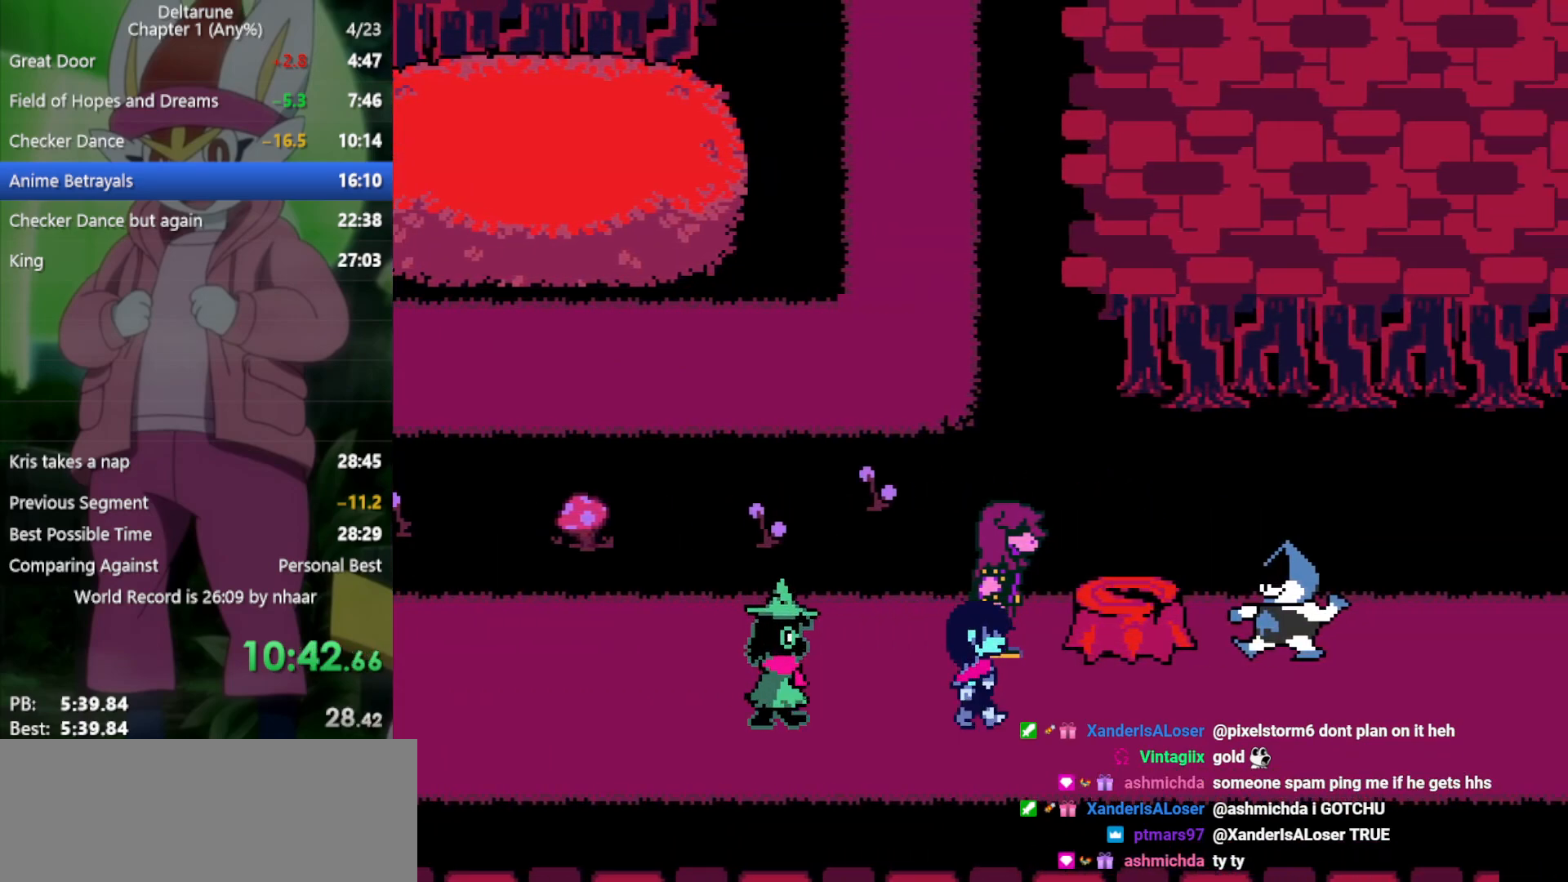
{"keys": ["right", "x"], "events": []}
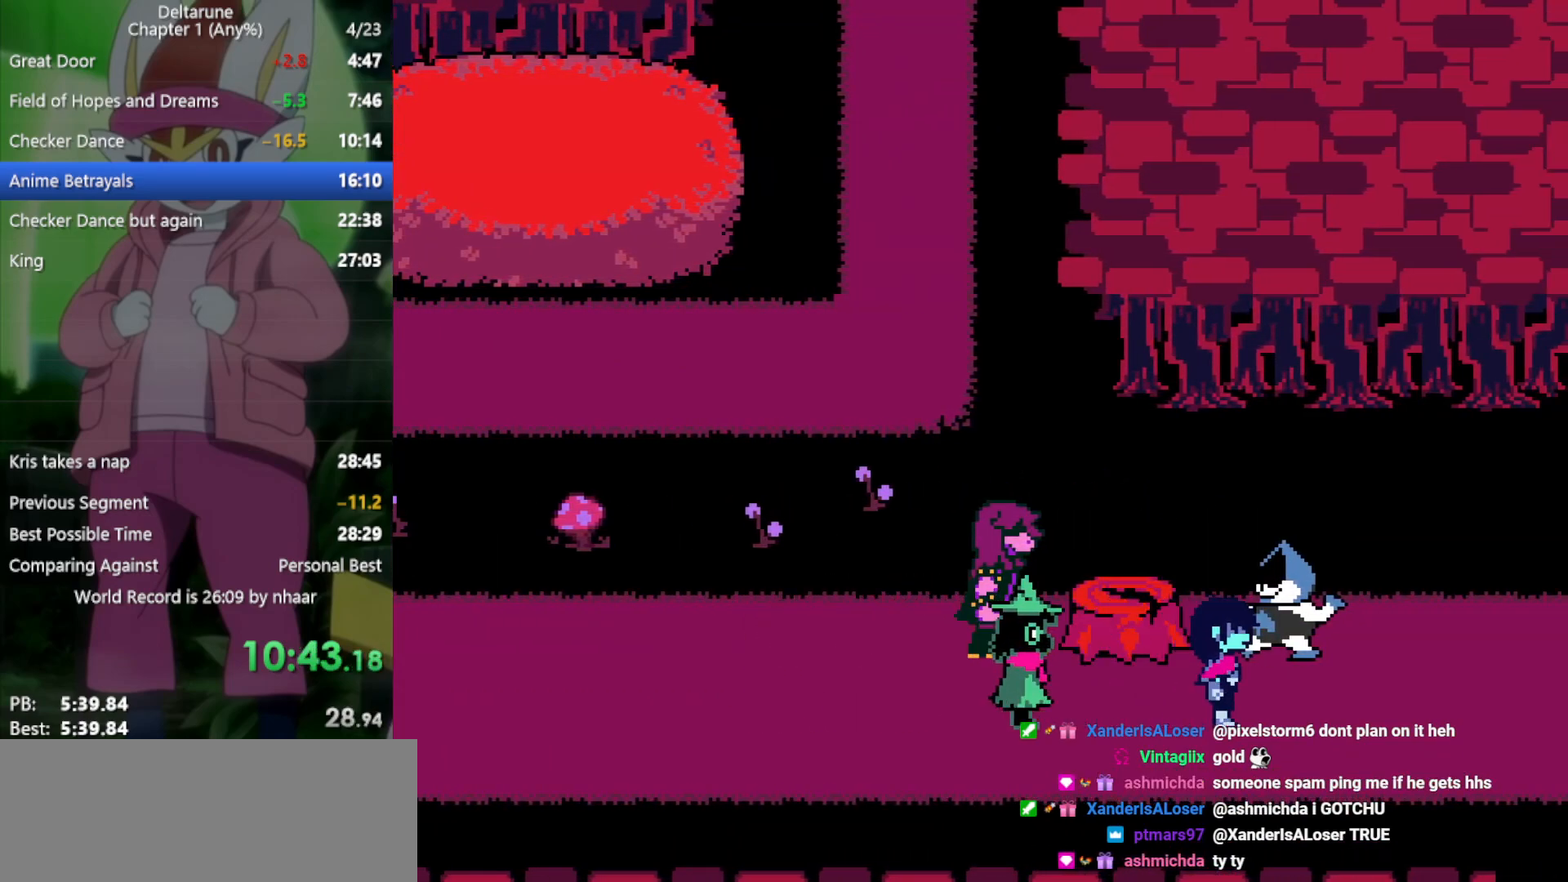
{"keys": ["right", "x"], "events": []}
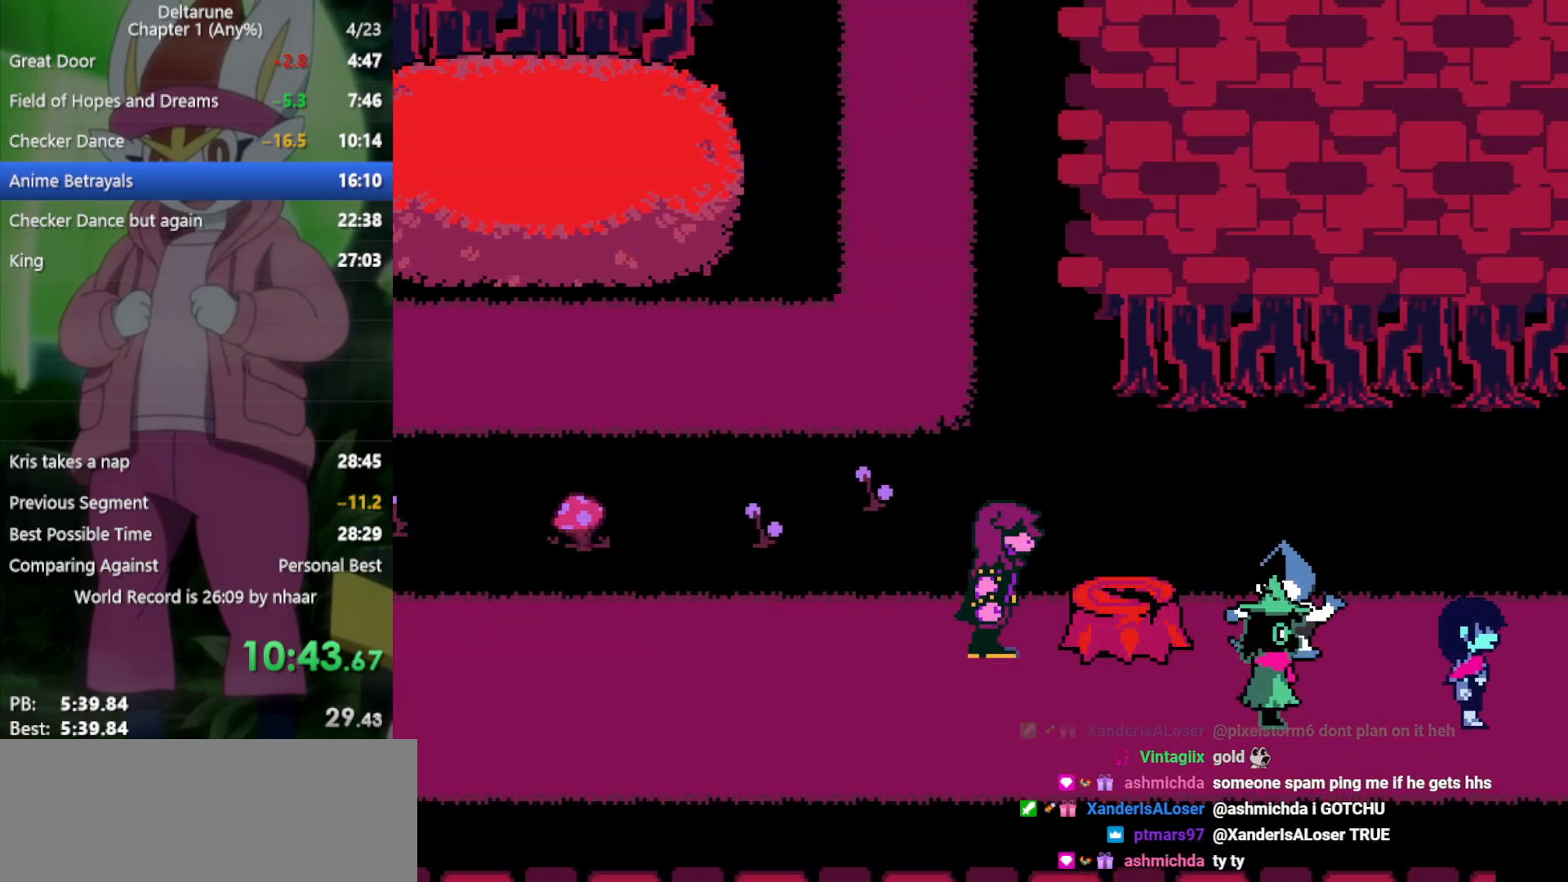
{"keys": ["right", "x"], "events": []}
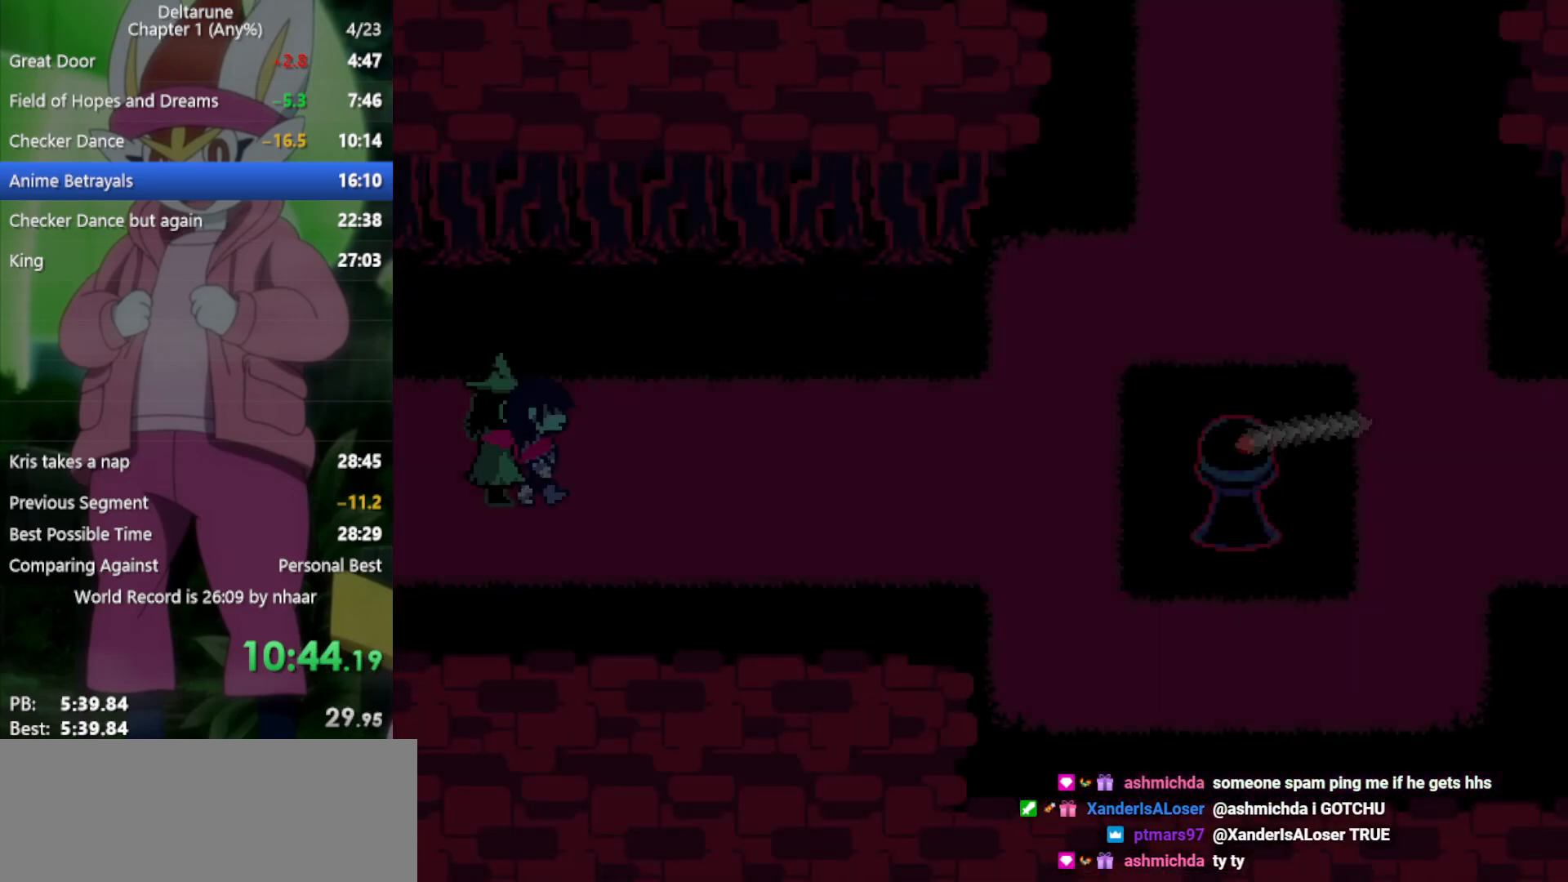
{"keys": ["right", "x"], "events": []}
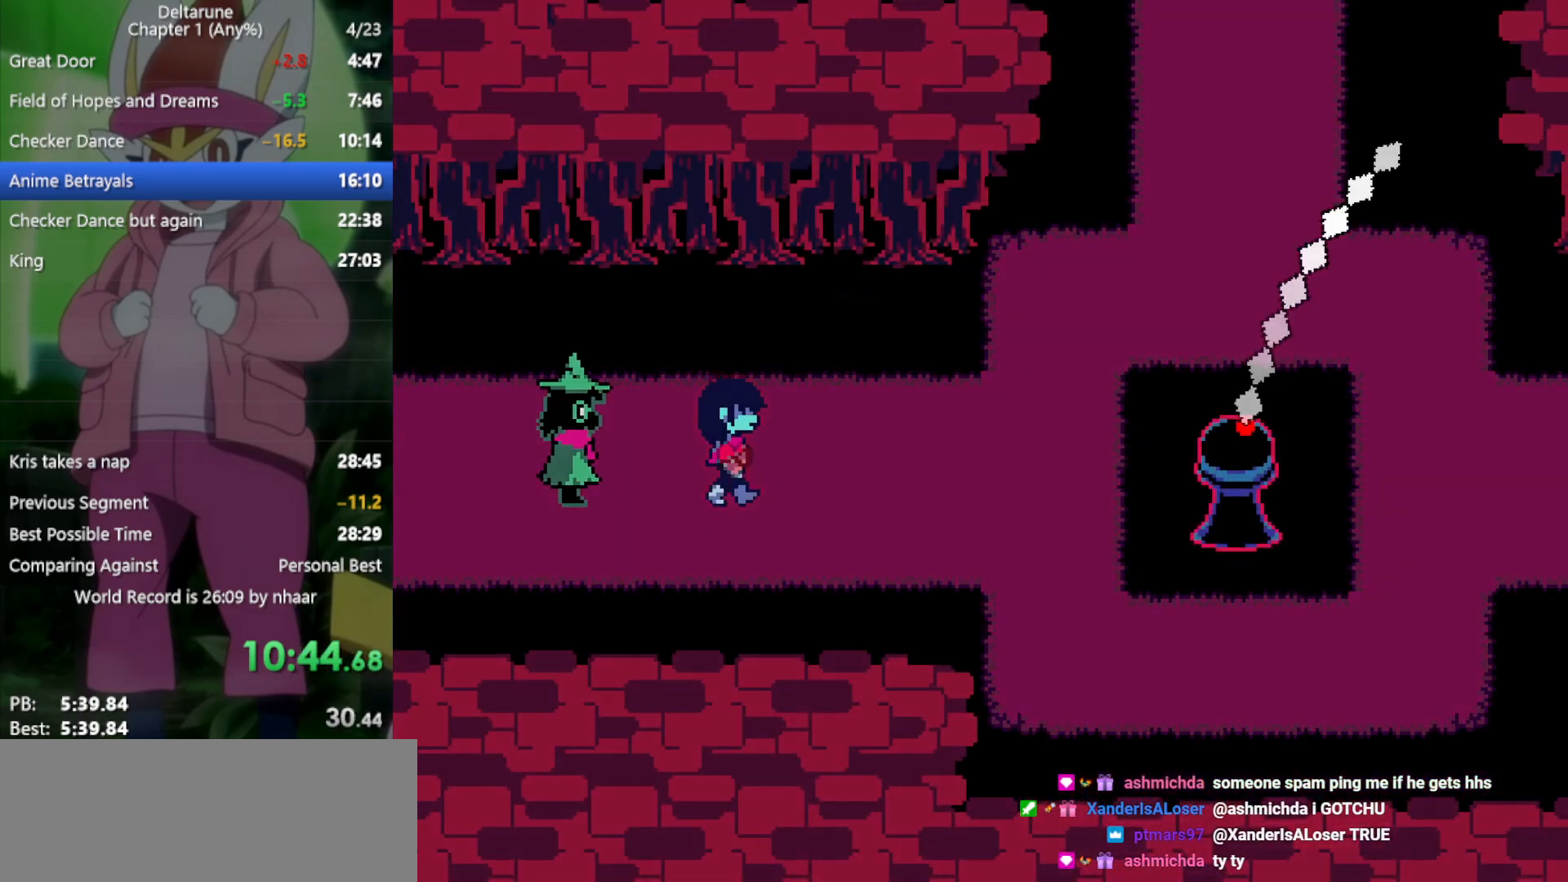
{"keys": ["right", "x"], "events": []}
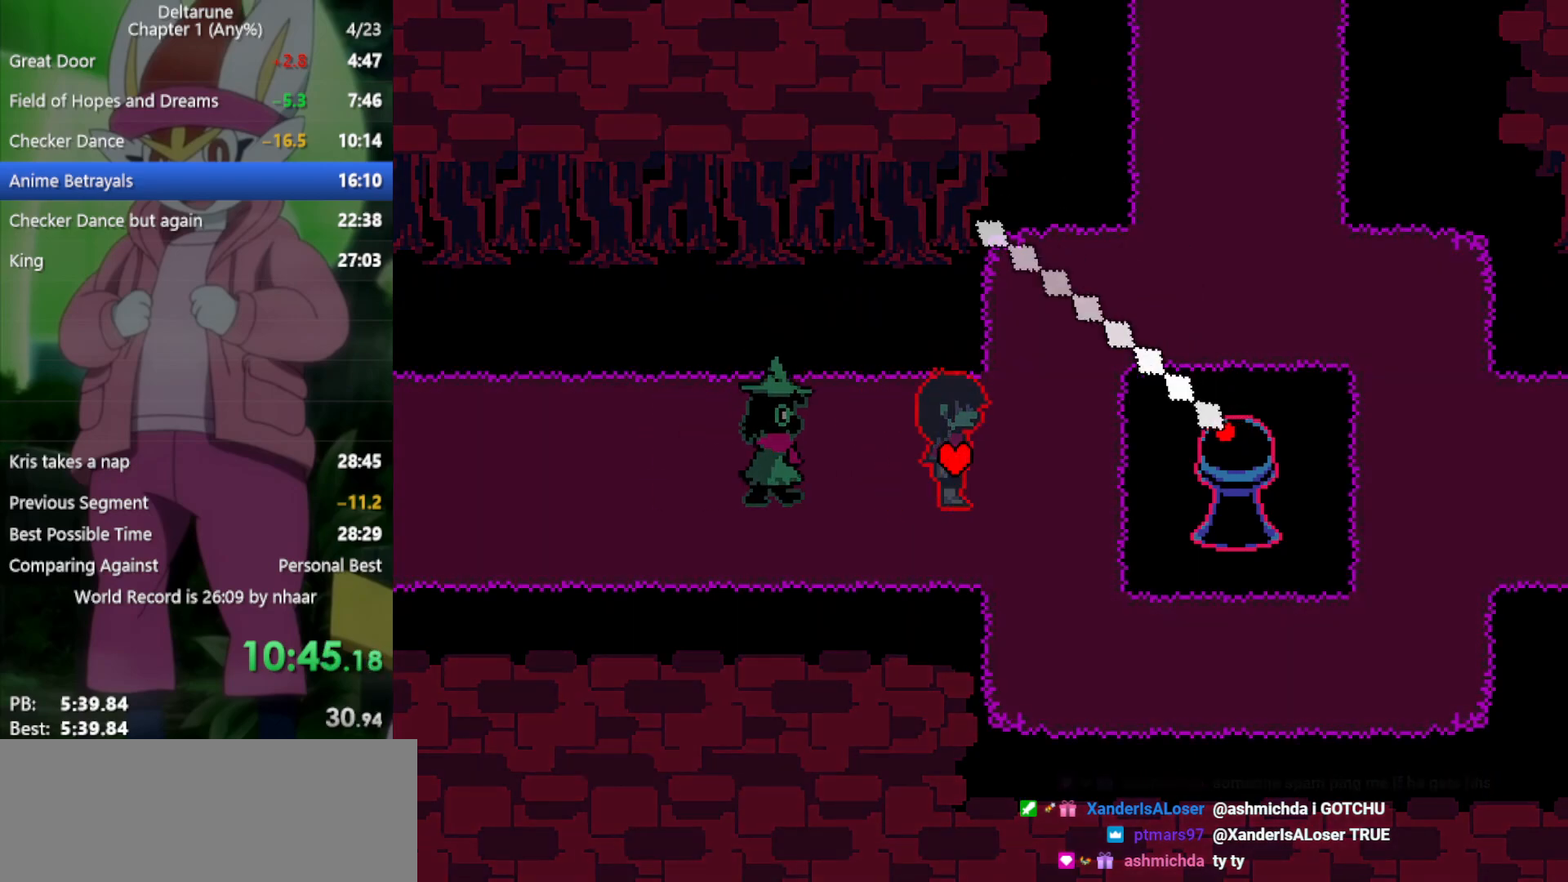
{"keys": ["down", "x"], "events": [[167, "down", "down"], [217, "right", "up"]]}
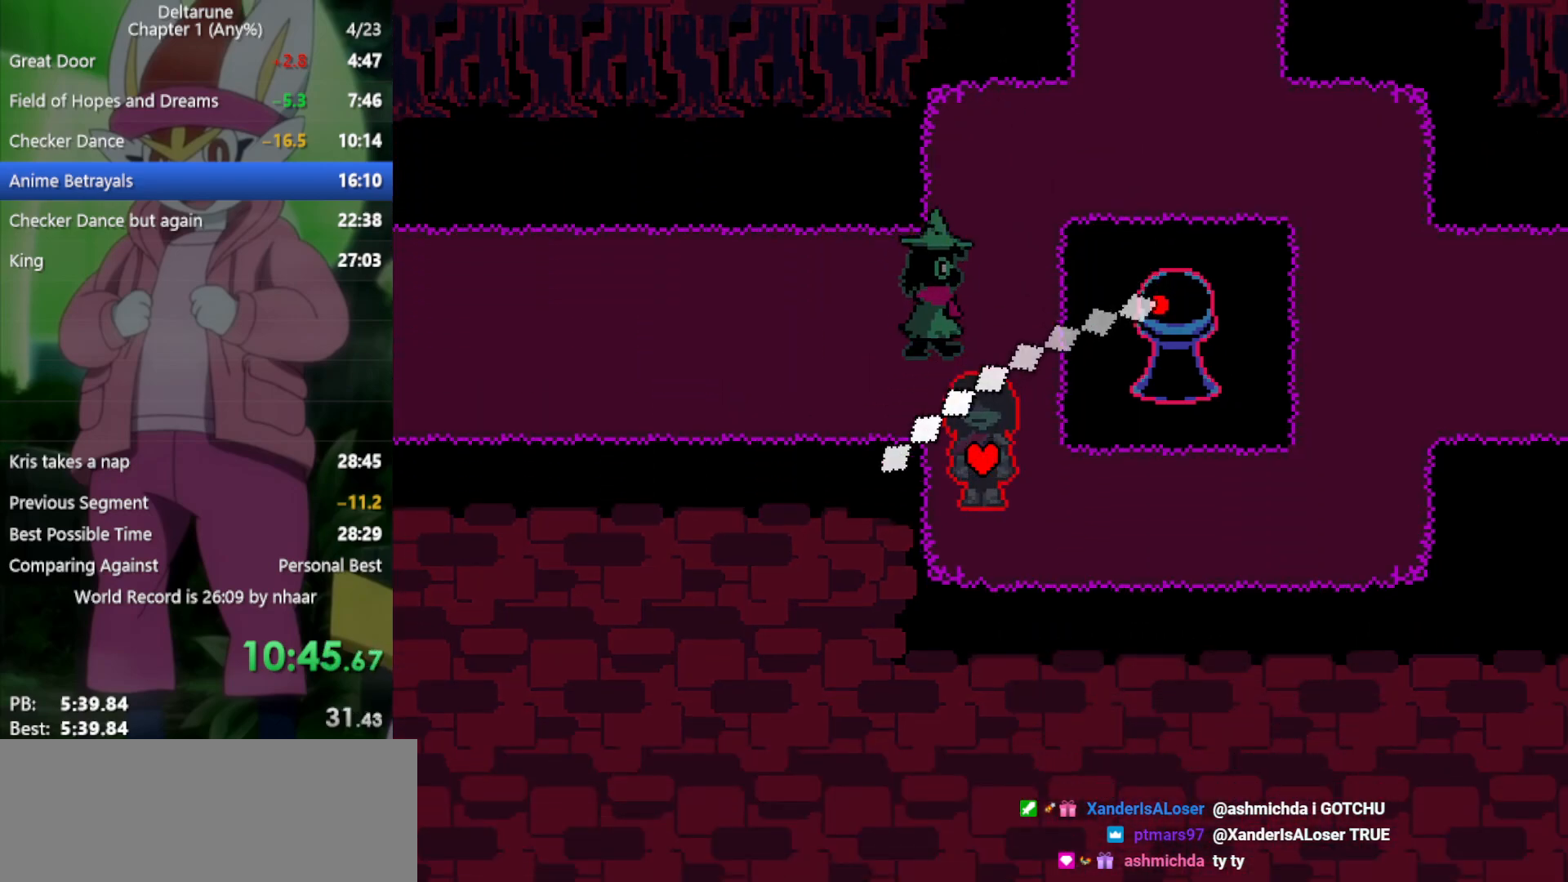
{"keys": ["right", "x"], "events": [[33, "right", "down"], [83, "down", "up"]]}
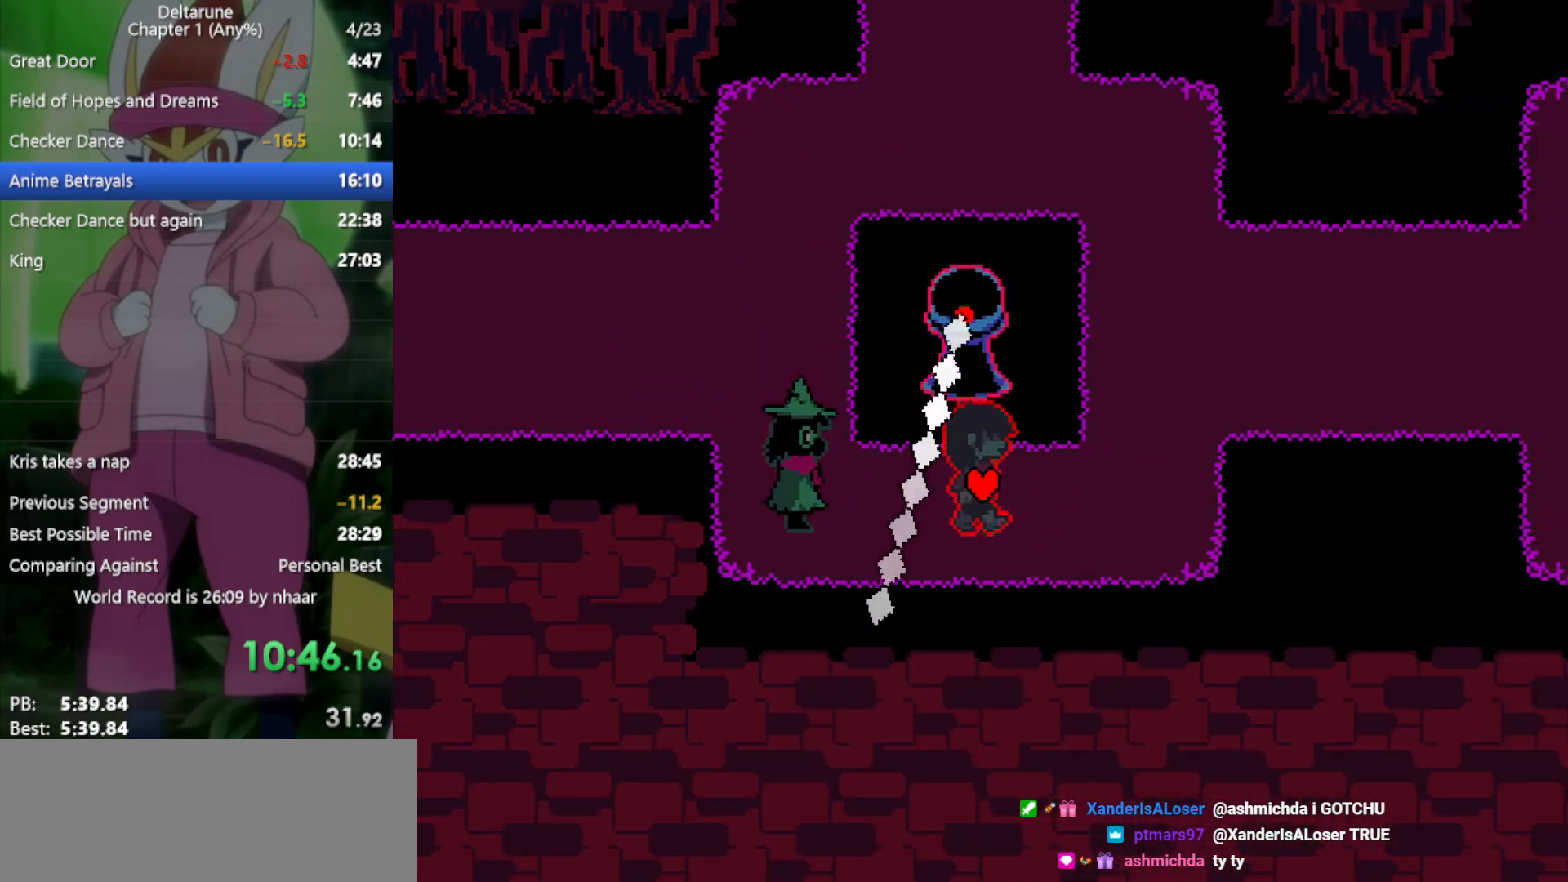
{"keys": ["up", "x"], "events": [[267, "up", "down"], [367, "right", "up"]]}
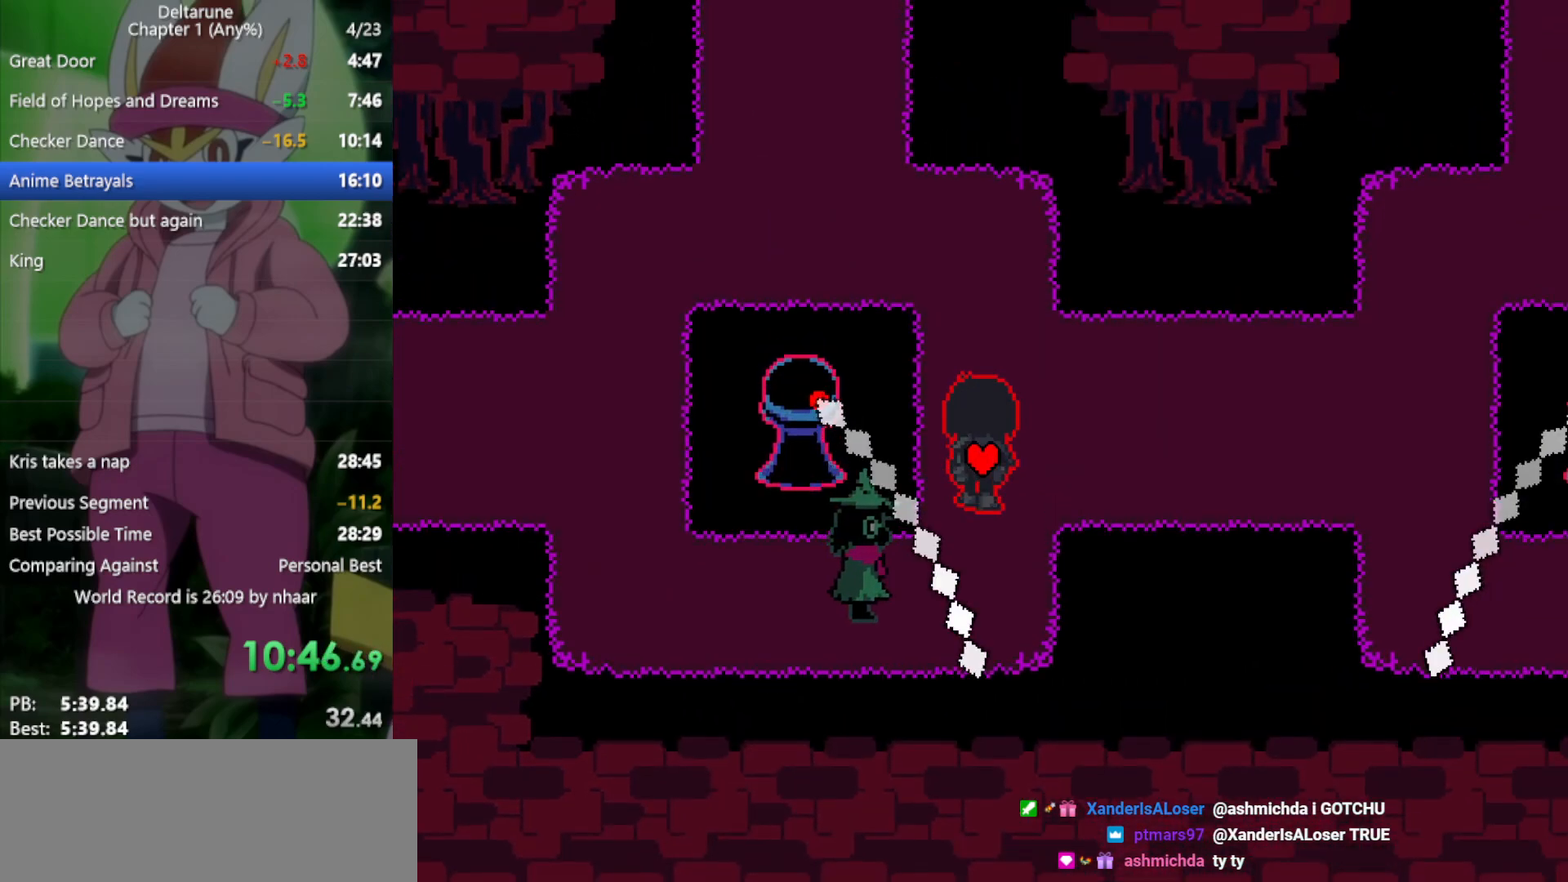
{"keys": ["right", "x"], "events": [[133, "right", "down"], [183, "up", "up"]]}
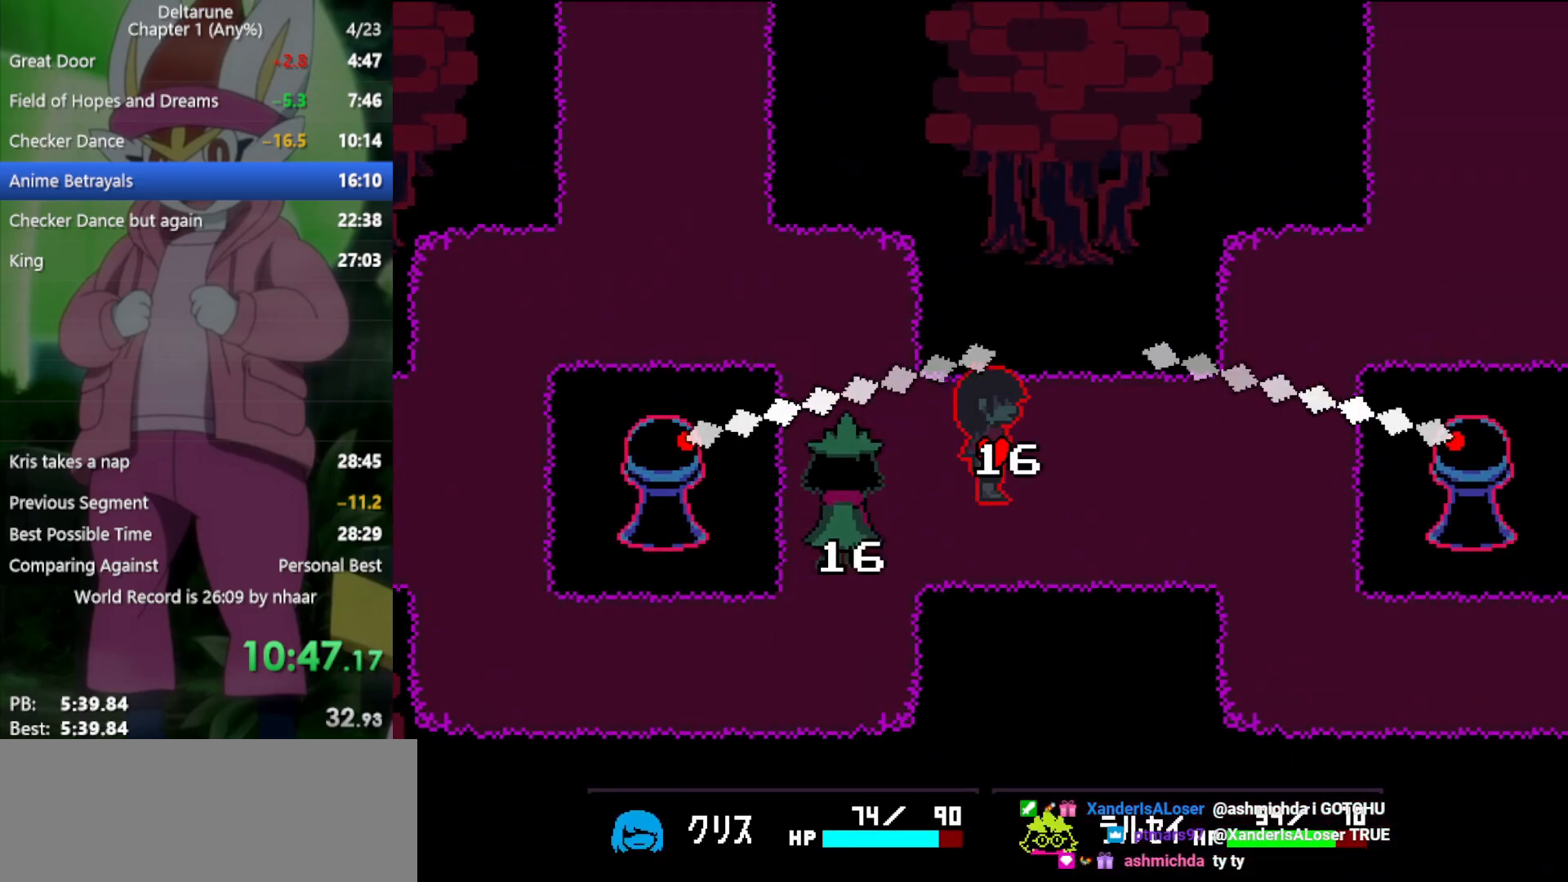
{"keys": ["right", "x"], "events": []}
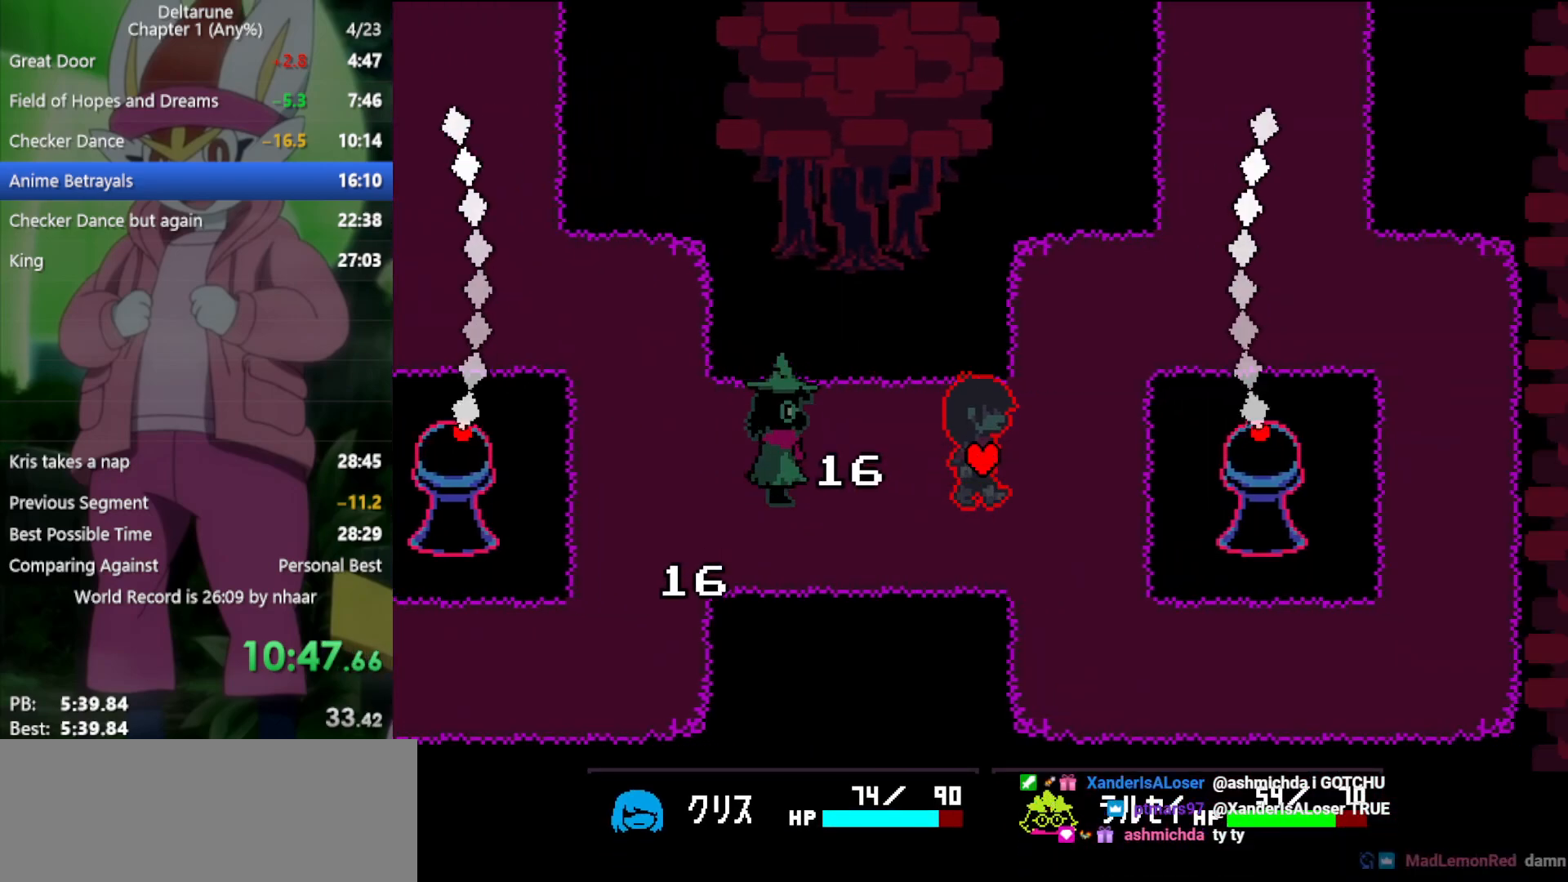
{"keys": ["right", "x"], "events": [[50, "up", "down"], [367, "up", "up"]]}
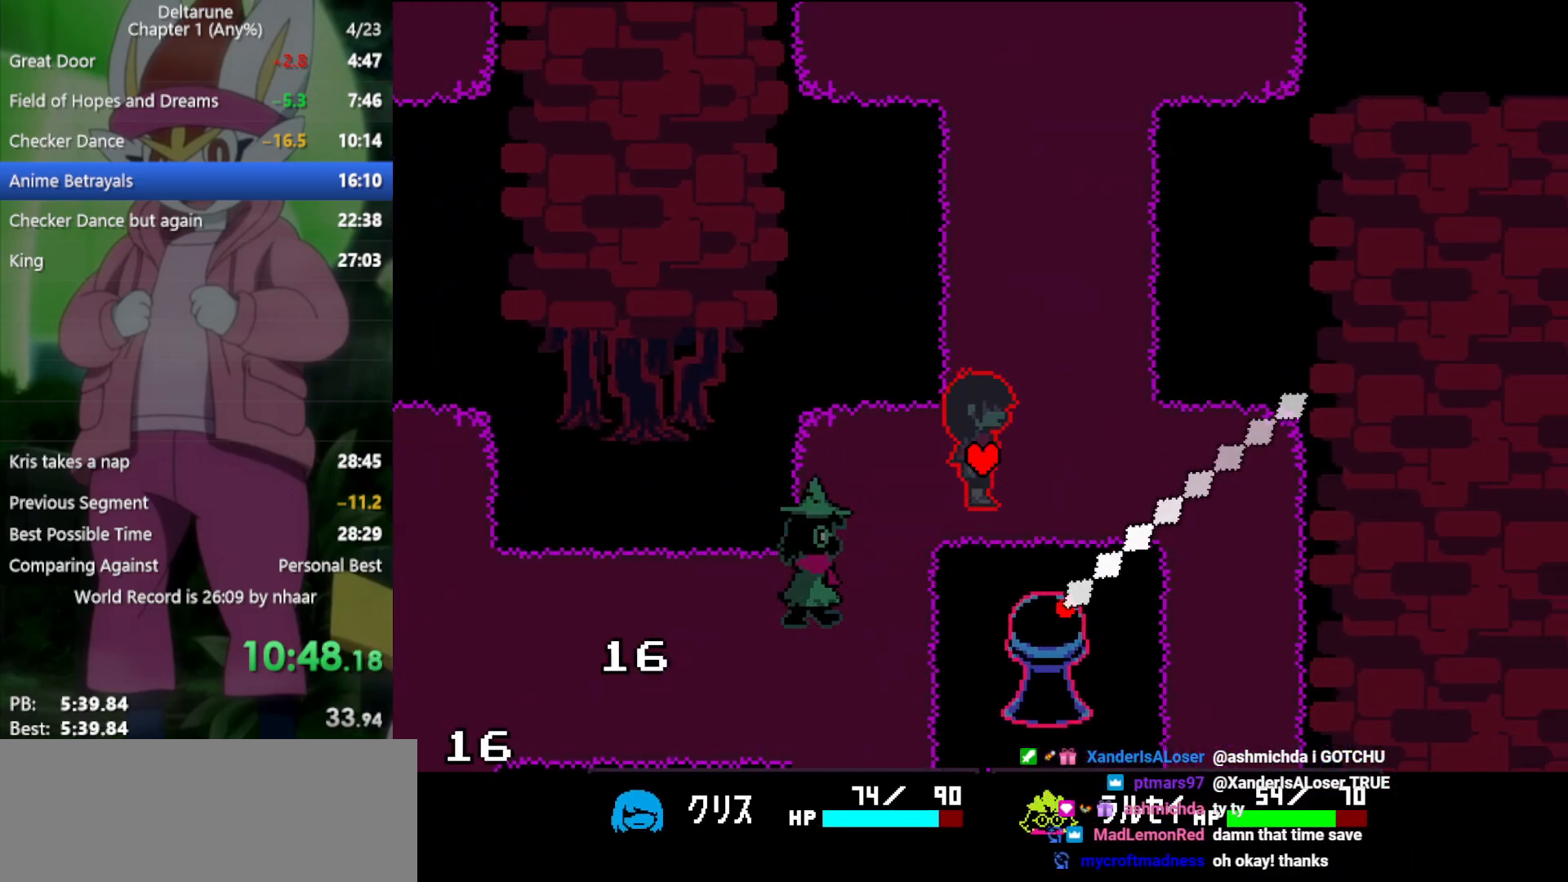
{"keys": ["up", "x"], "events": [[17, "up", "down"], [100, "right", "up"]]}
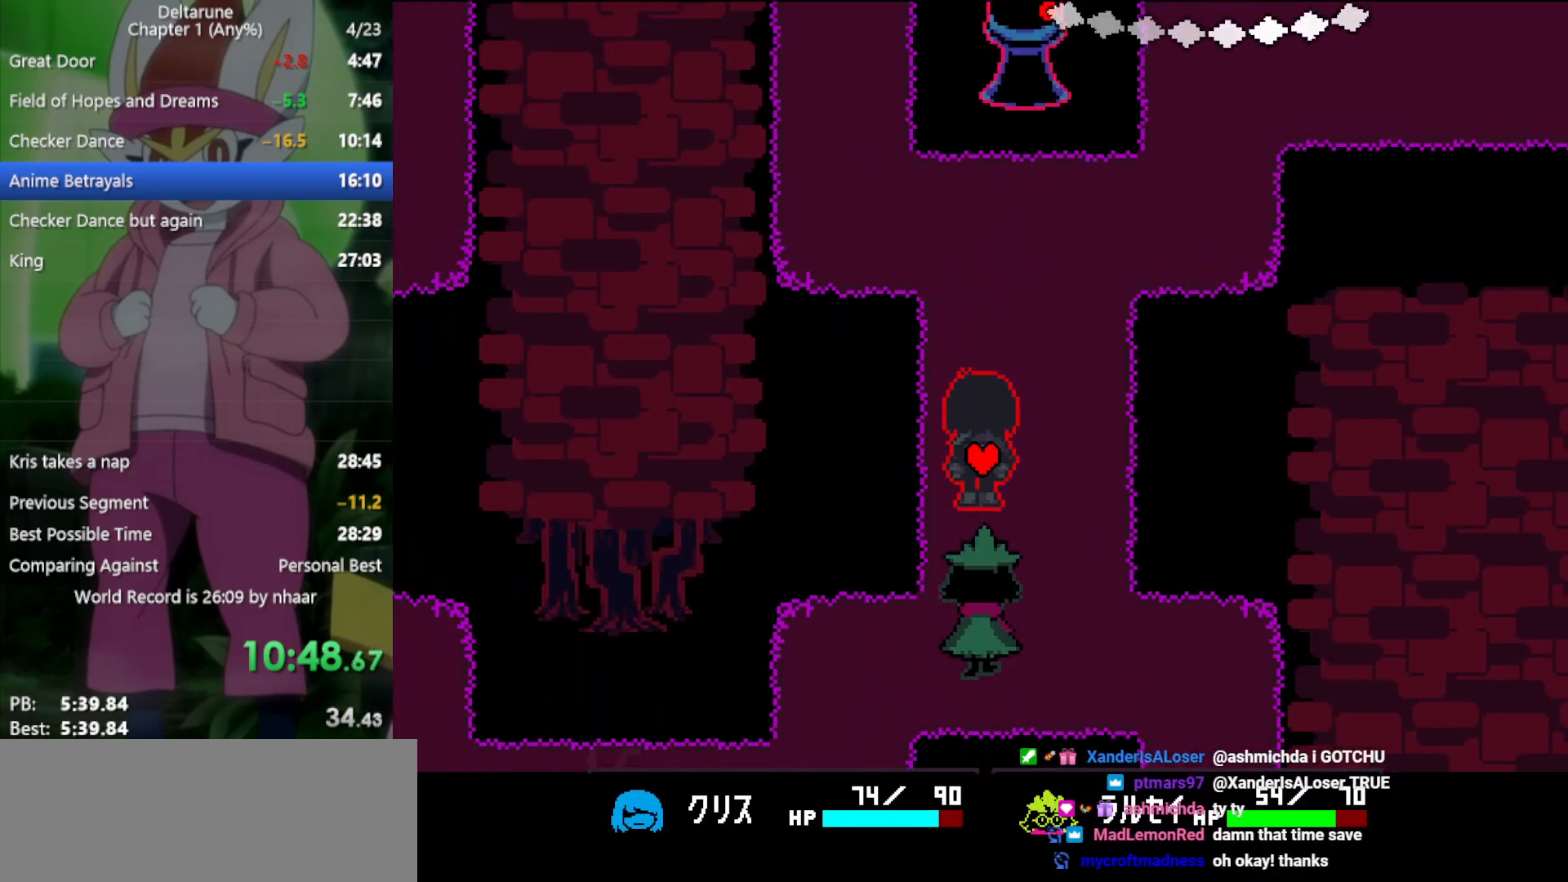
{"keys": ["right", "up", "x"], "events": [[233, "right", "down"]]}
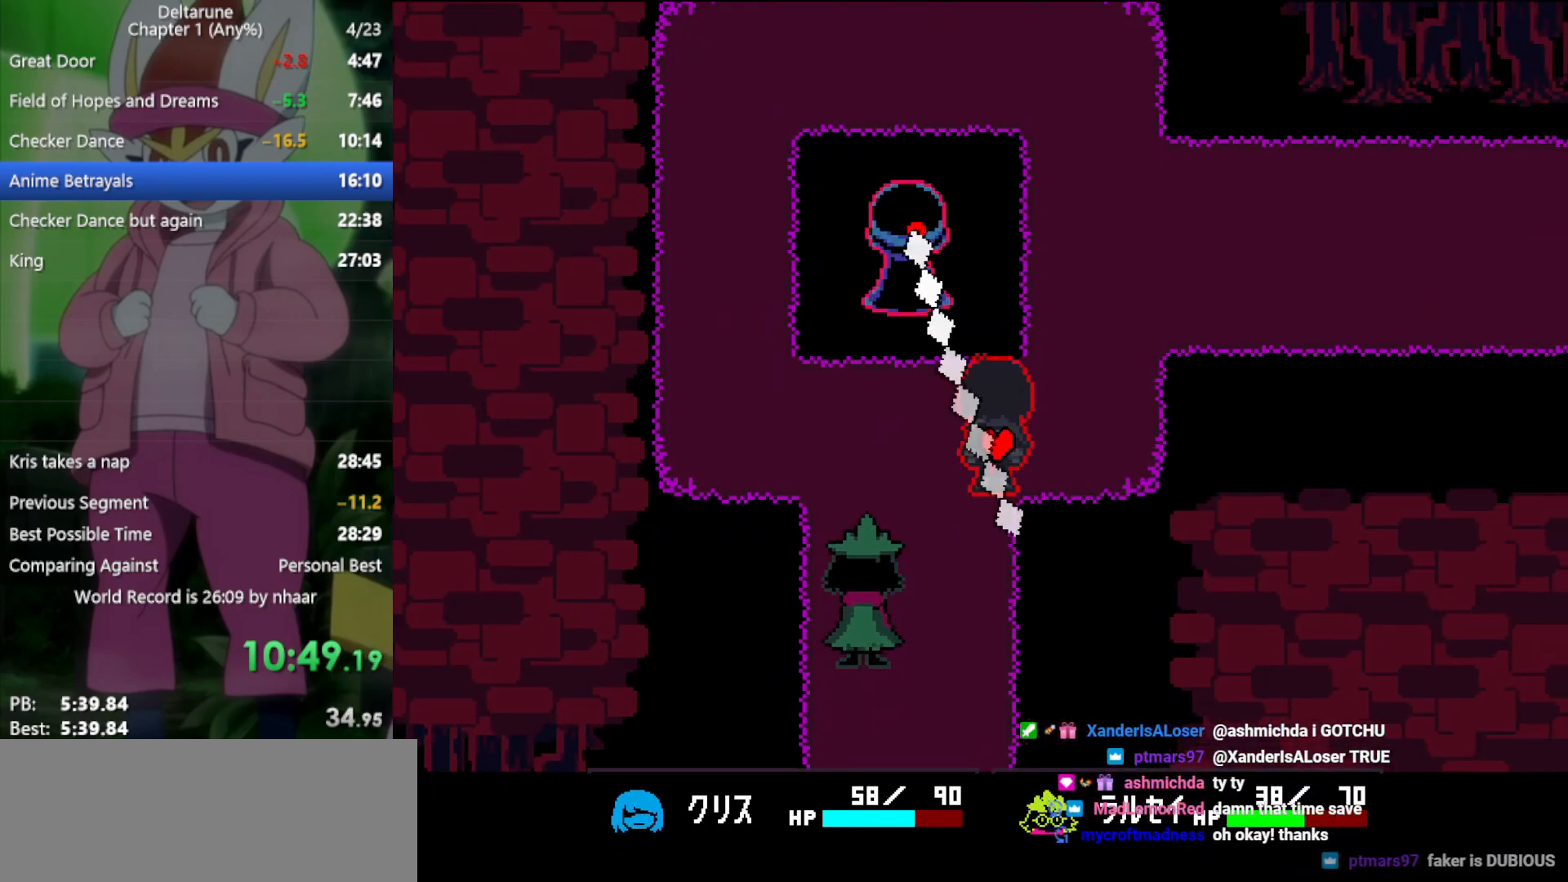
{"keys": ["right", "up", "x"], "events": []}
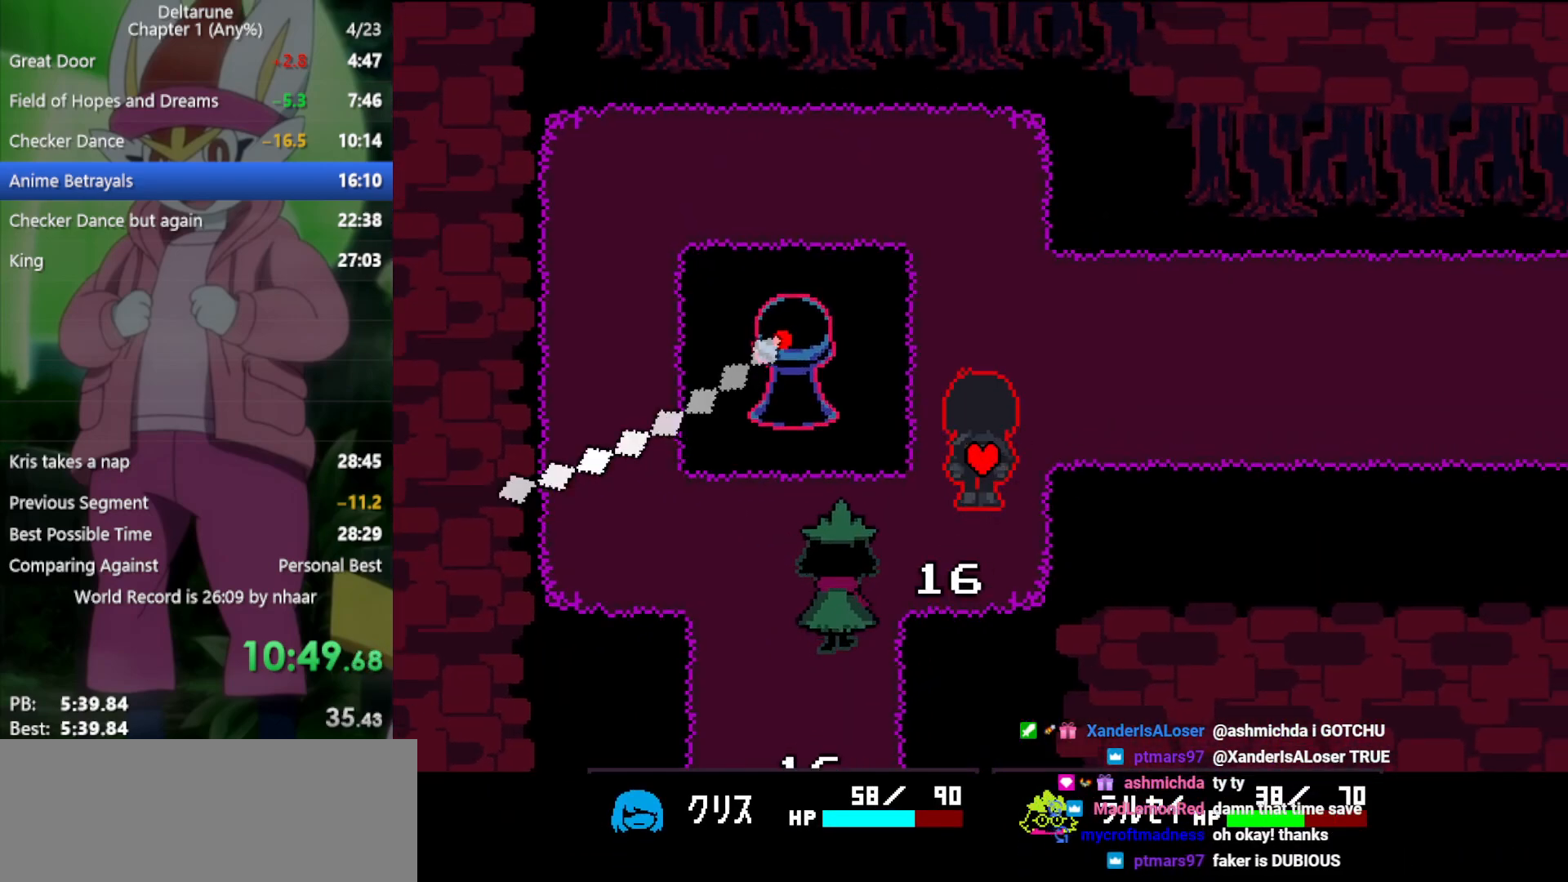
{"keys": ["right", "x"], "events": [[67, "right", "up"], [333, "right", "down"], [383, "up", "up"]]}